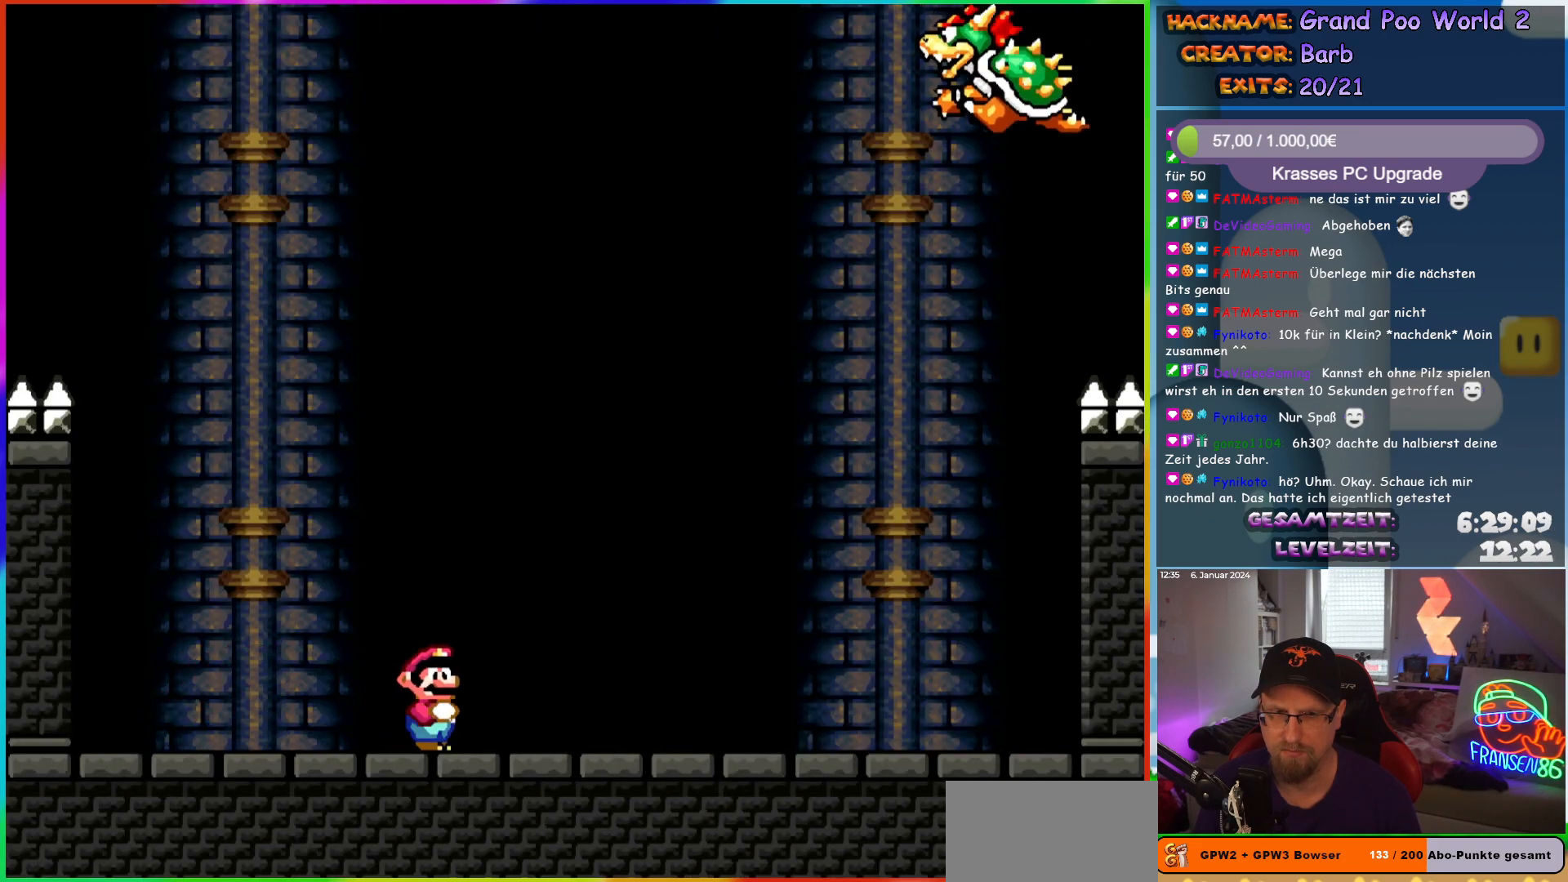
Gameplay with a controller (Nintendo layout); each line is a JSON object with the inputs held at the frame after it. "events" lists button and stick changes between this image and that frame as [ms after this image, input, new state], when the widget could be followed in between. Not read: L3 R3.
{"buttons": ["Y", "DPAD_RIGHT"], "events": [[17, "DPAD_RIGHT", "down"], [167, "DPAD_RIGHT", "up"], [417, "DPAD_RIGHT", "down"]]}
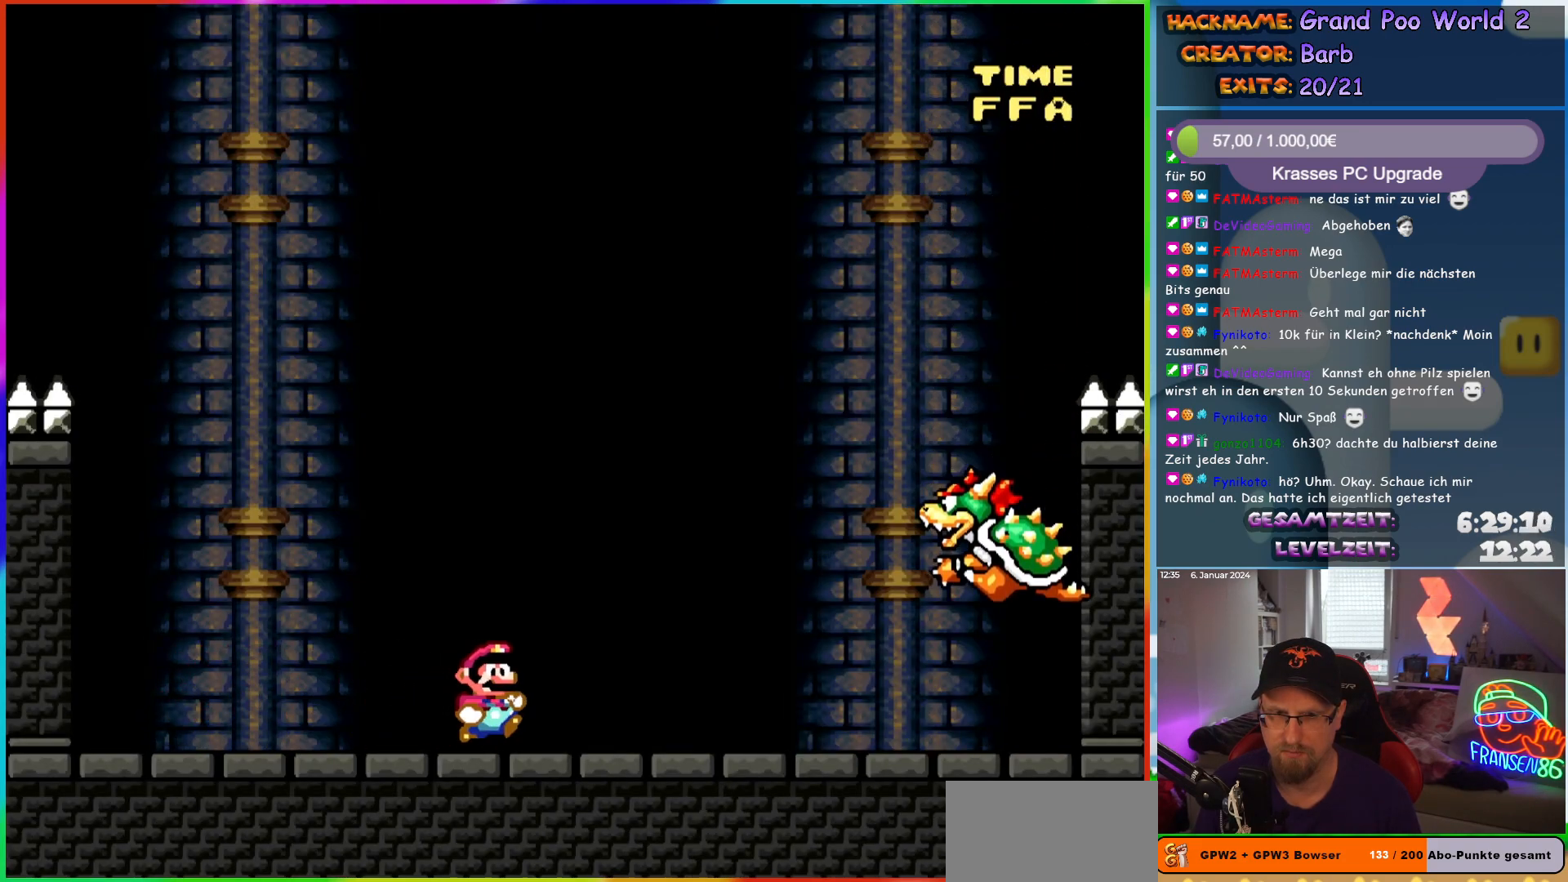
{"buttons": ["Y"], "events": [[50, "DPAD_RIGHT", "up"]]}
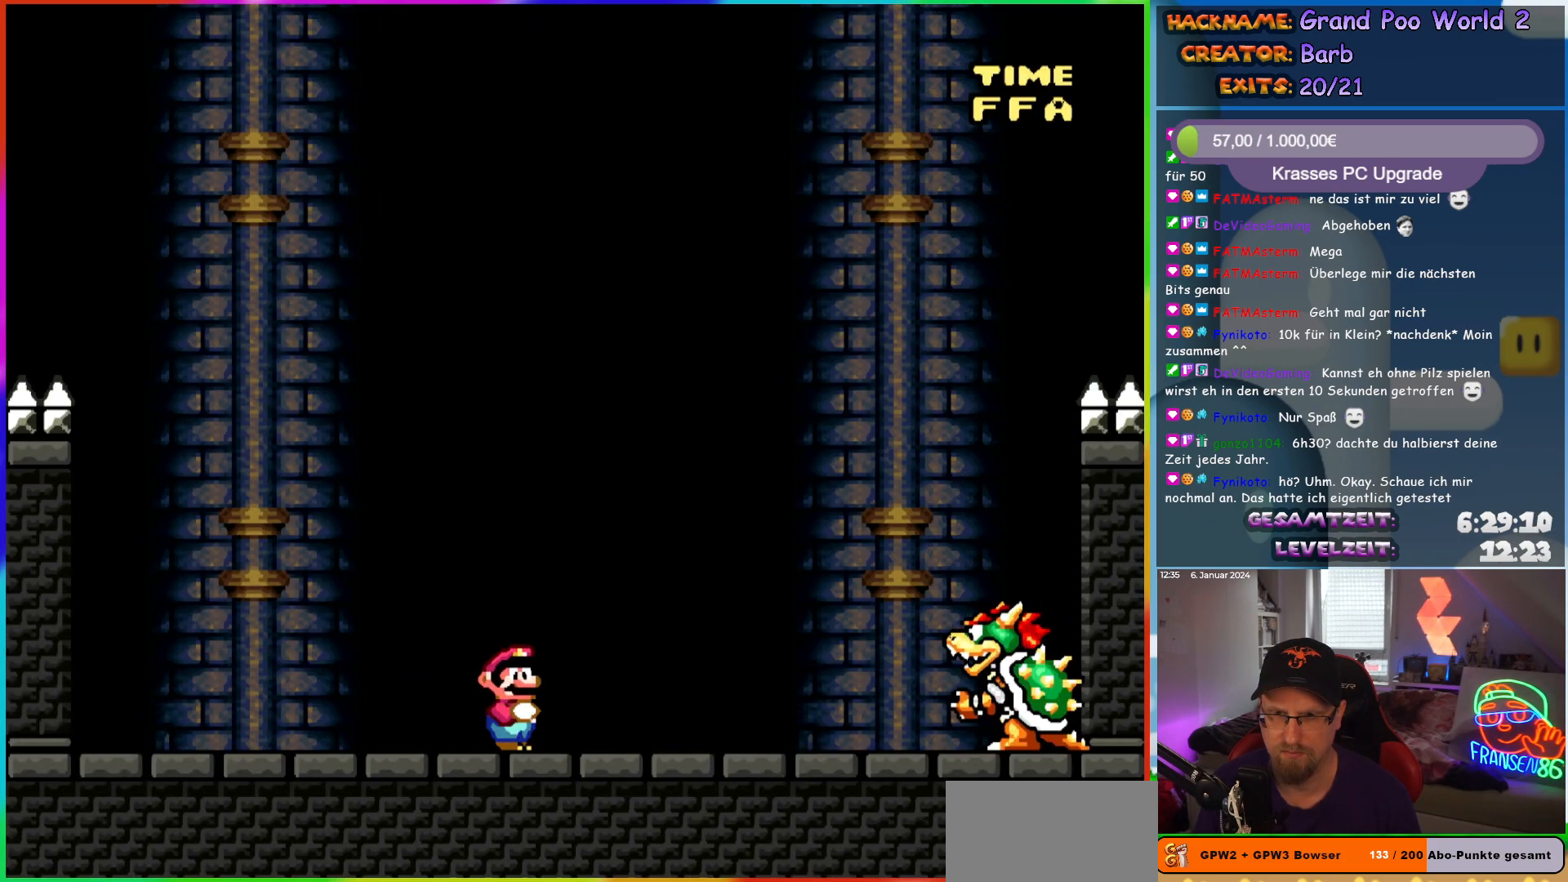
{"buttons": ["Y"], "events": []}
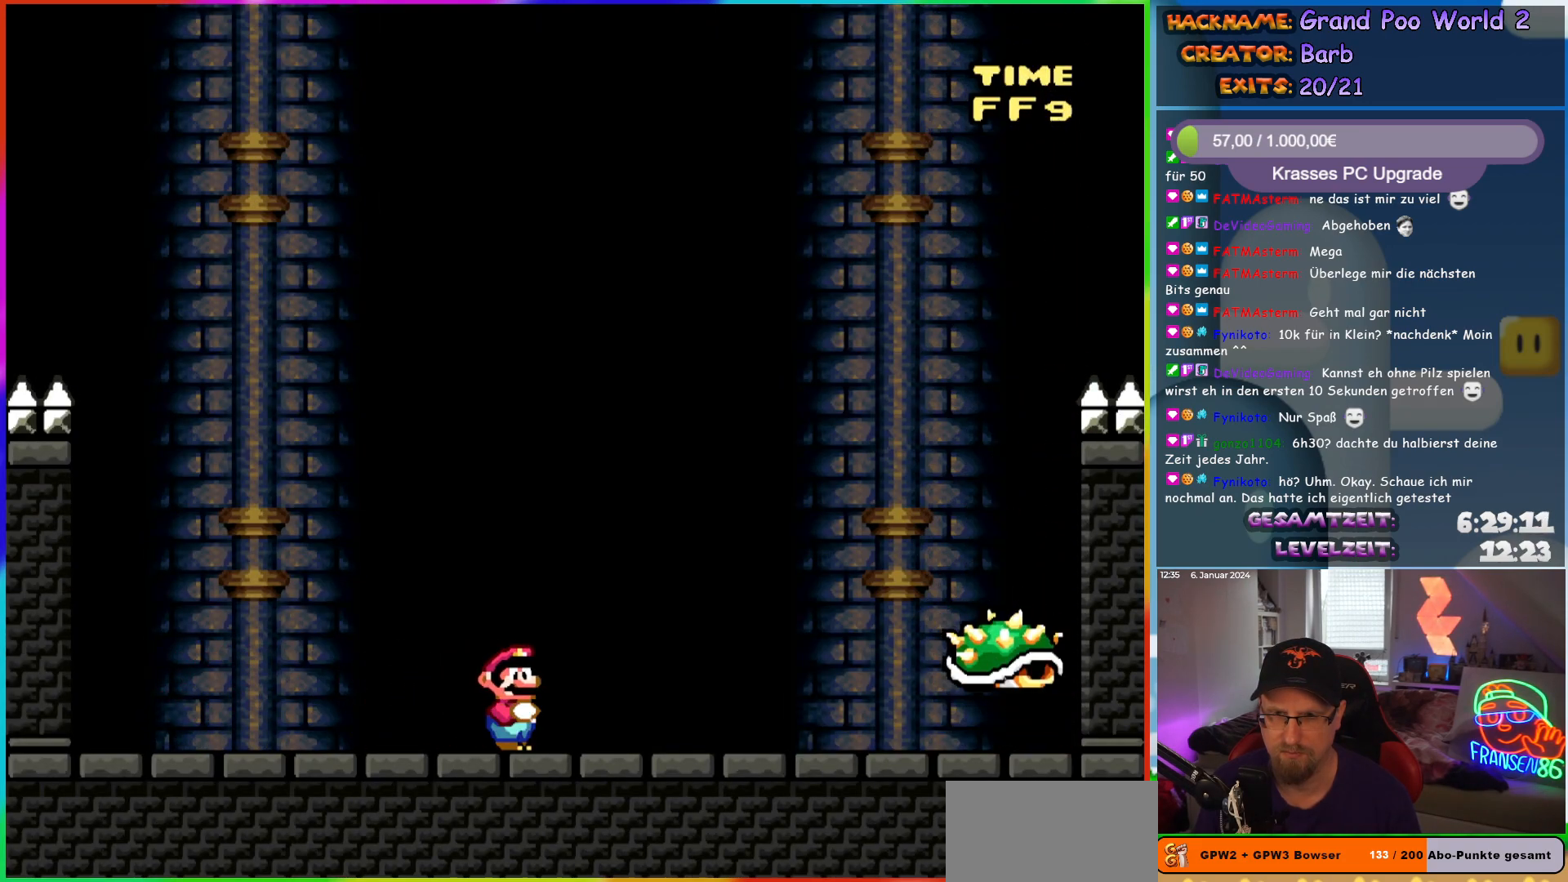
{"buttons": ["B", "Y", "DPAD_RIGHT"], "events": [[200, "DPAD_RIGHT", "down"], [367, "B", "down"]]}
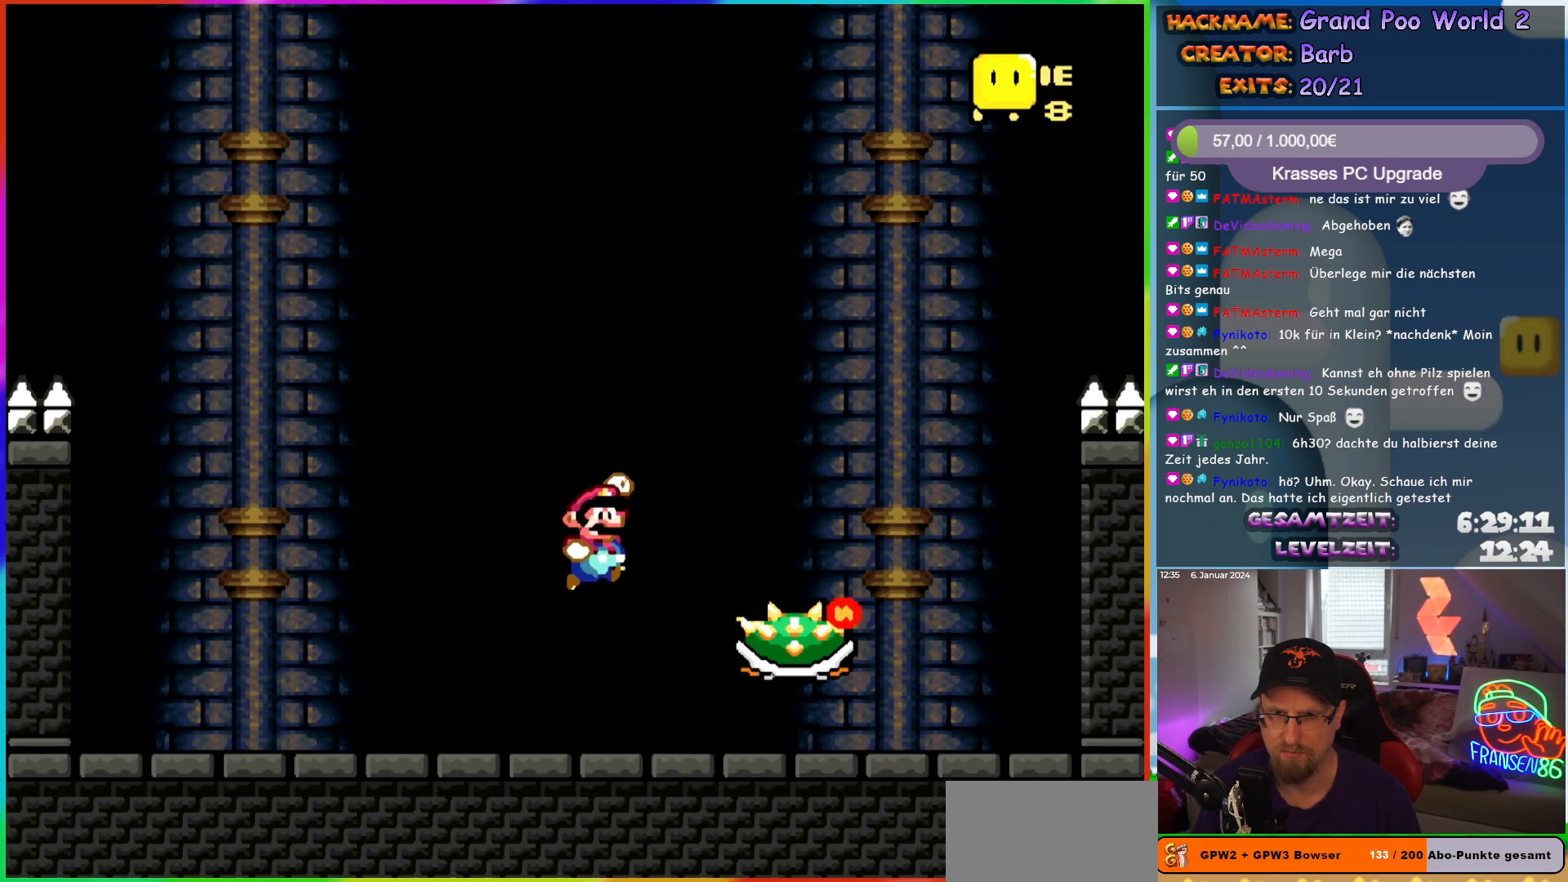
{"buttons": ["B", "Y", "DPAD_RIGHT"], "events": []}
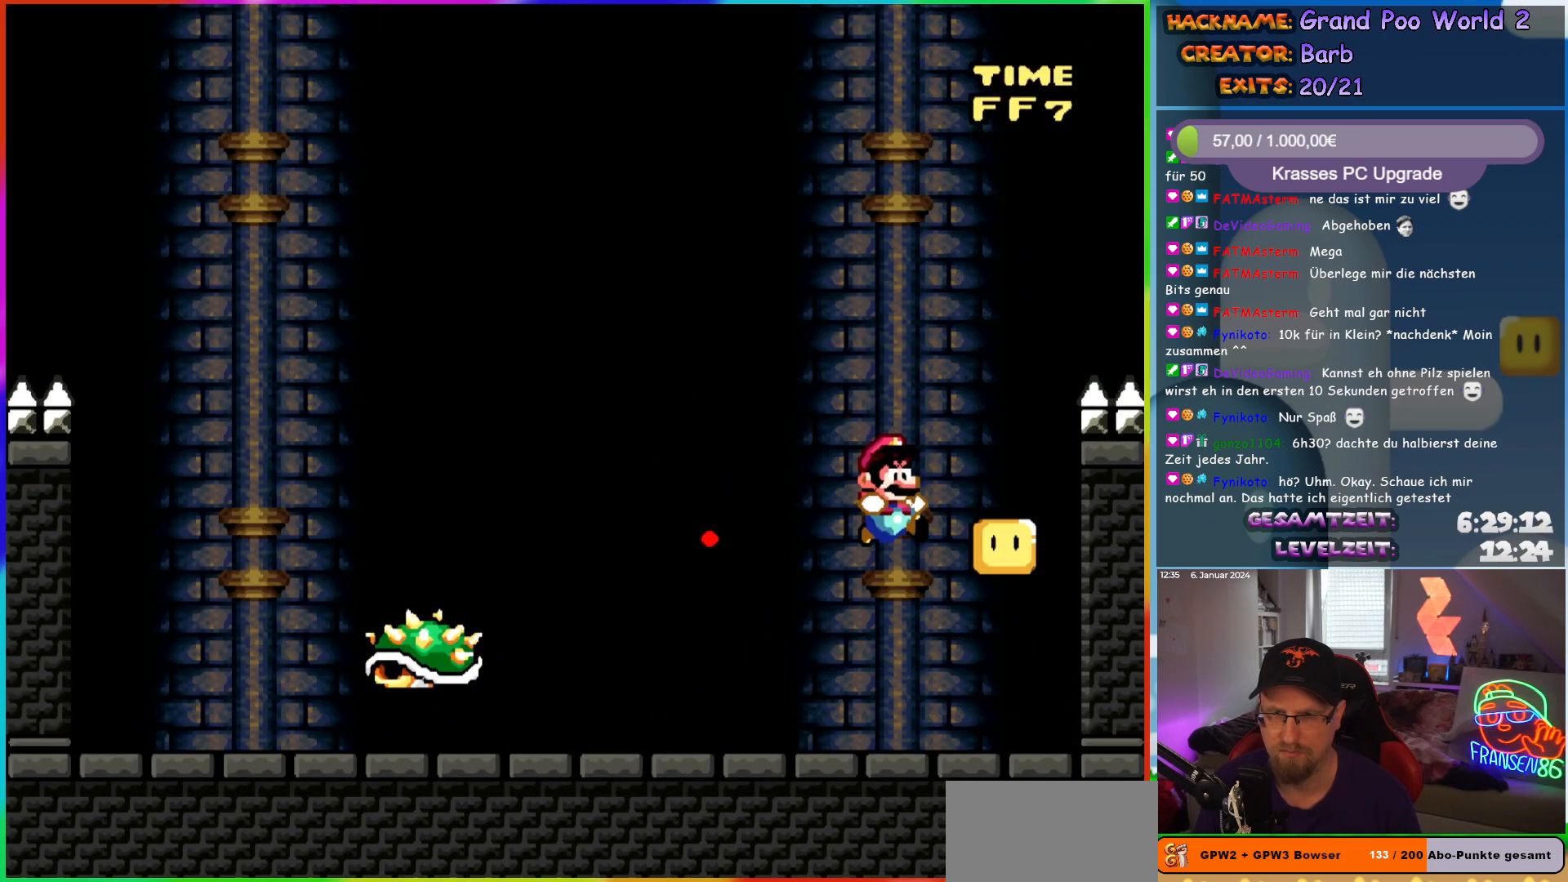
{"buttons": ["Y", "DPAD_UP"], "events": [[50, "DPAD_RIGHT", "up"], [67, "B", "up"], [100, "DPAD_LEFT", "down"], [250, "DPAD_LEFT", "up"], [250, "DPAD_UP", "down"]]}
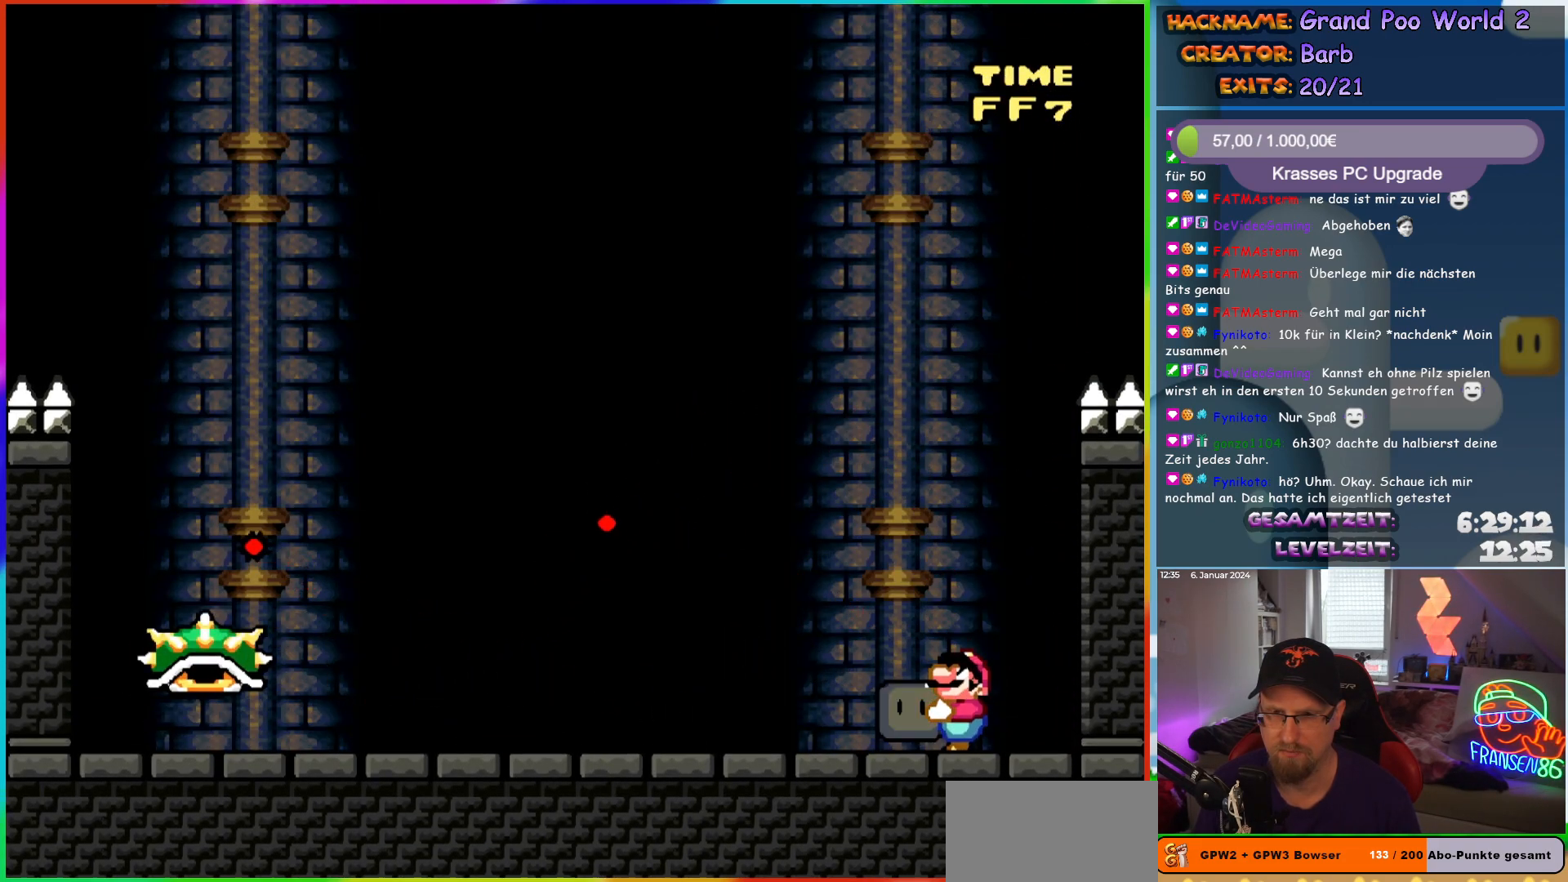
{"buttons": ["A", "X"], "events": [[300, "Y", "up"], [450, "X", "down"], [467, "DPAD_UP", "up"], [483, "A", "down"]]}
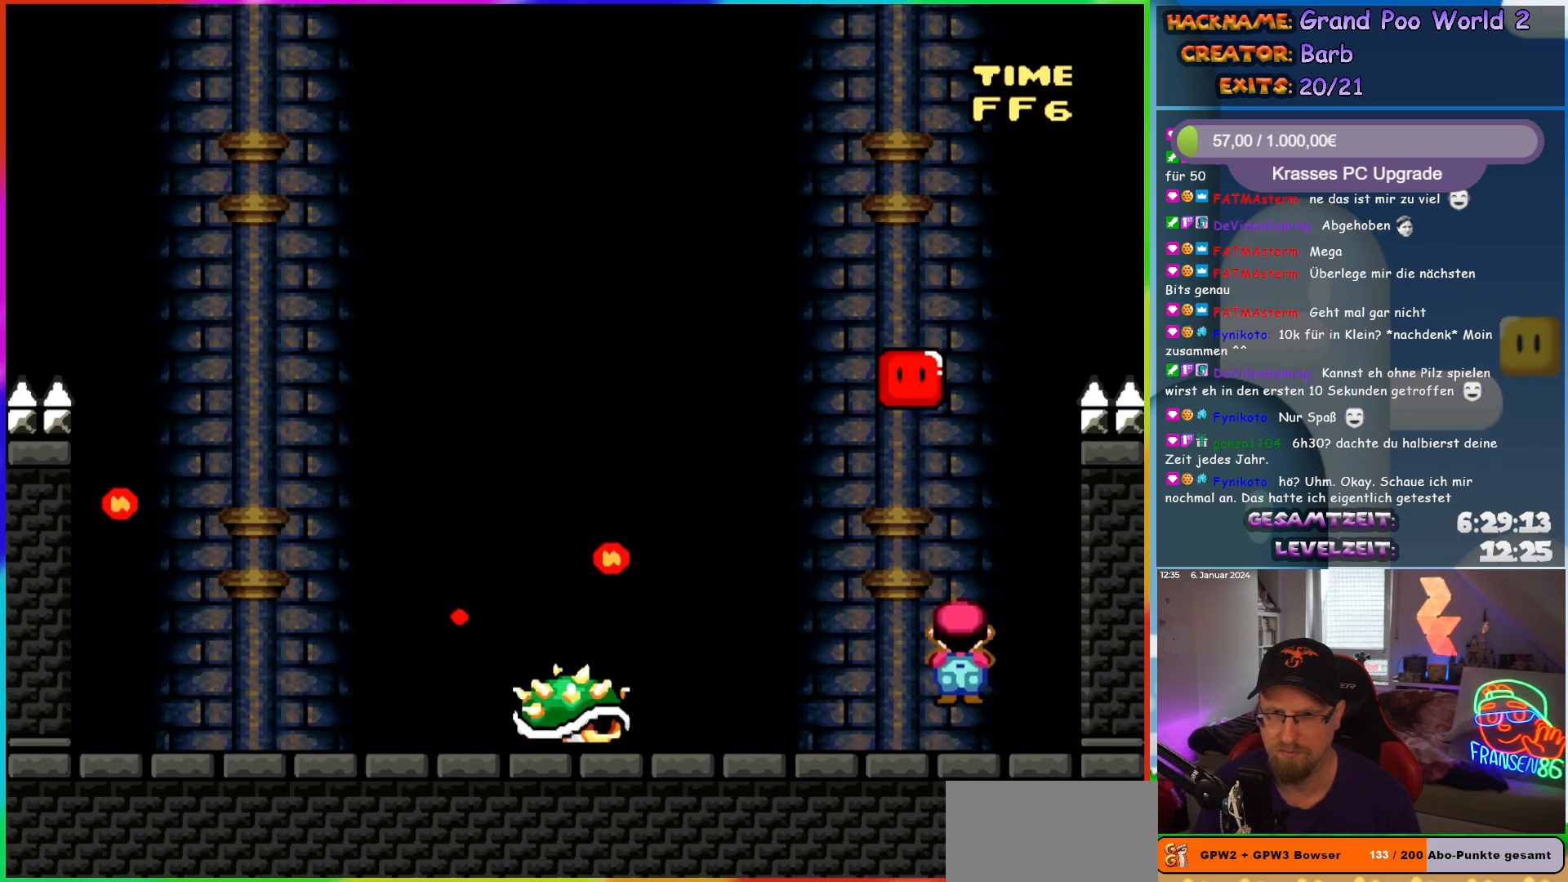
{"buttons": ["A", "X"], "events": [[250, "A", "up"], [367, "A", "down"]]}
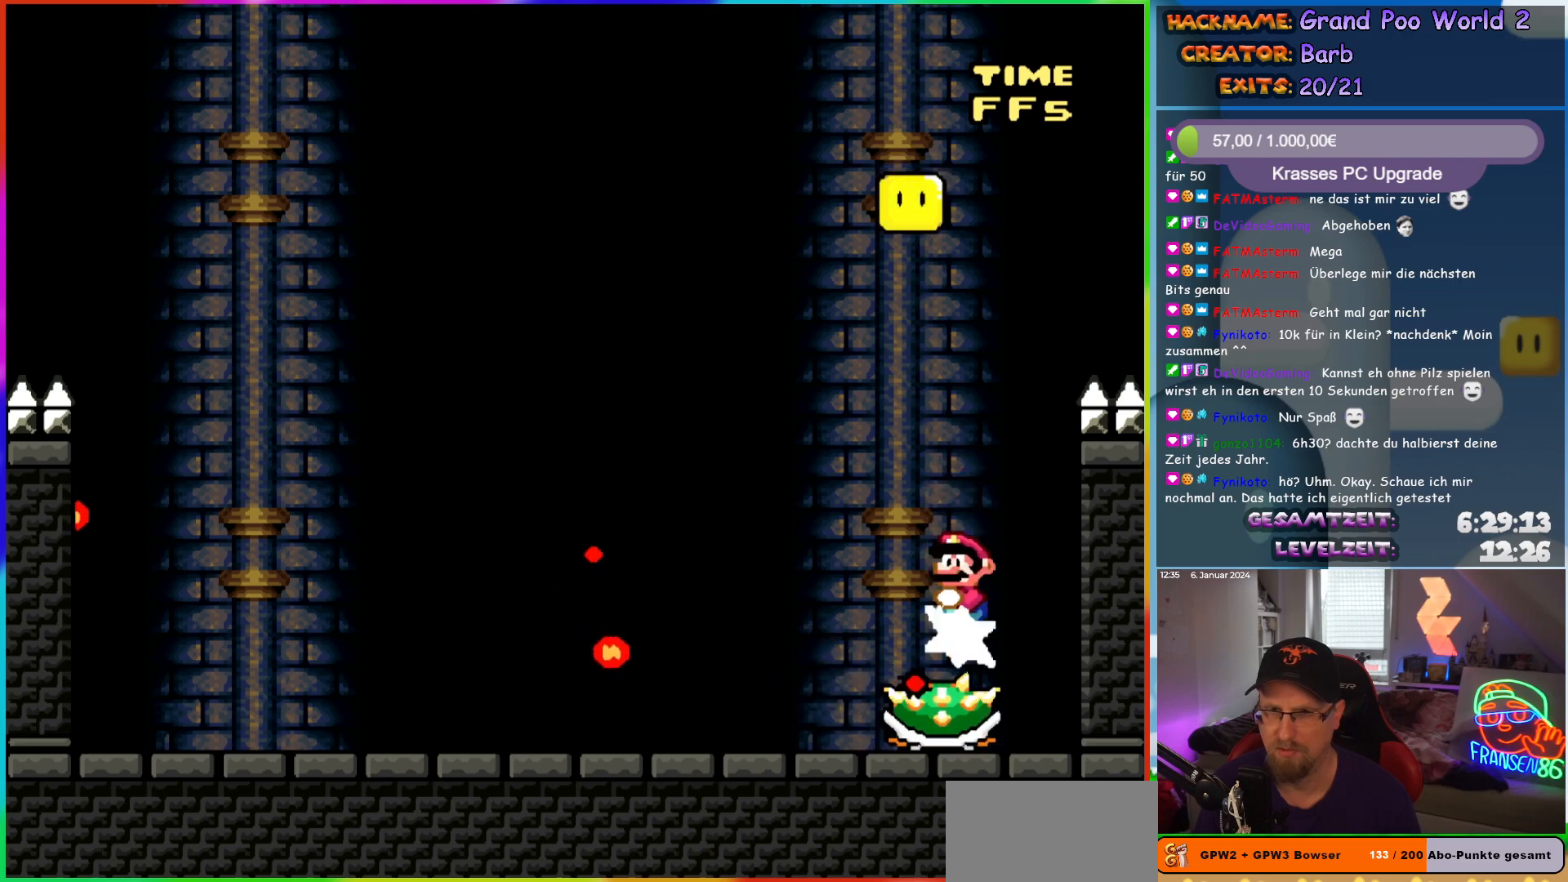
{"buttons": ["X"], "events": [[200, "A", "up"], [217, "DPAD_LEFT", "down"], [300, "DPAD_LEFT", "up"]]}
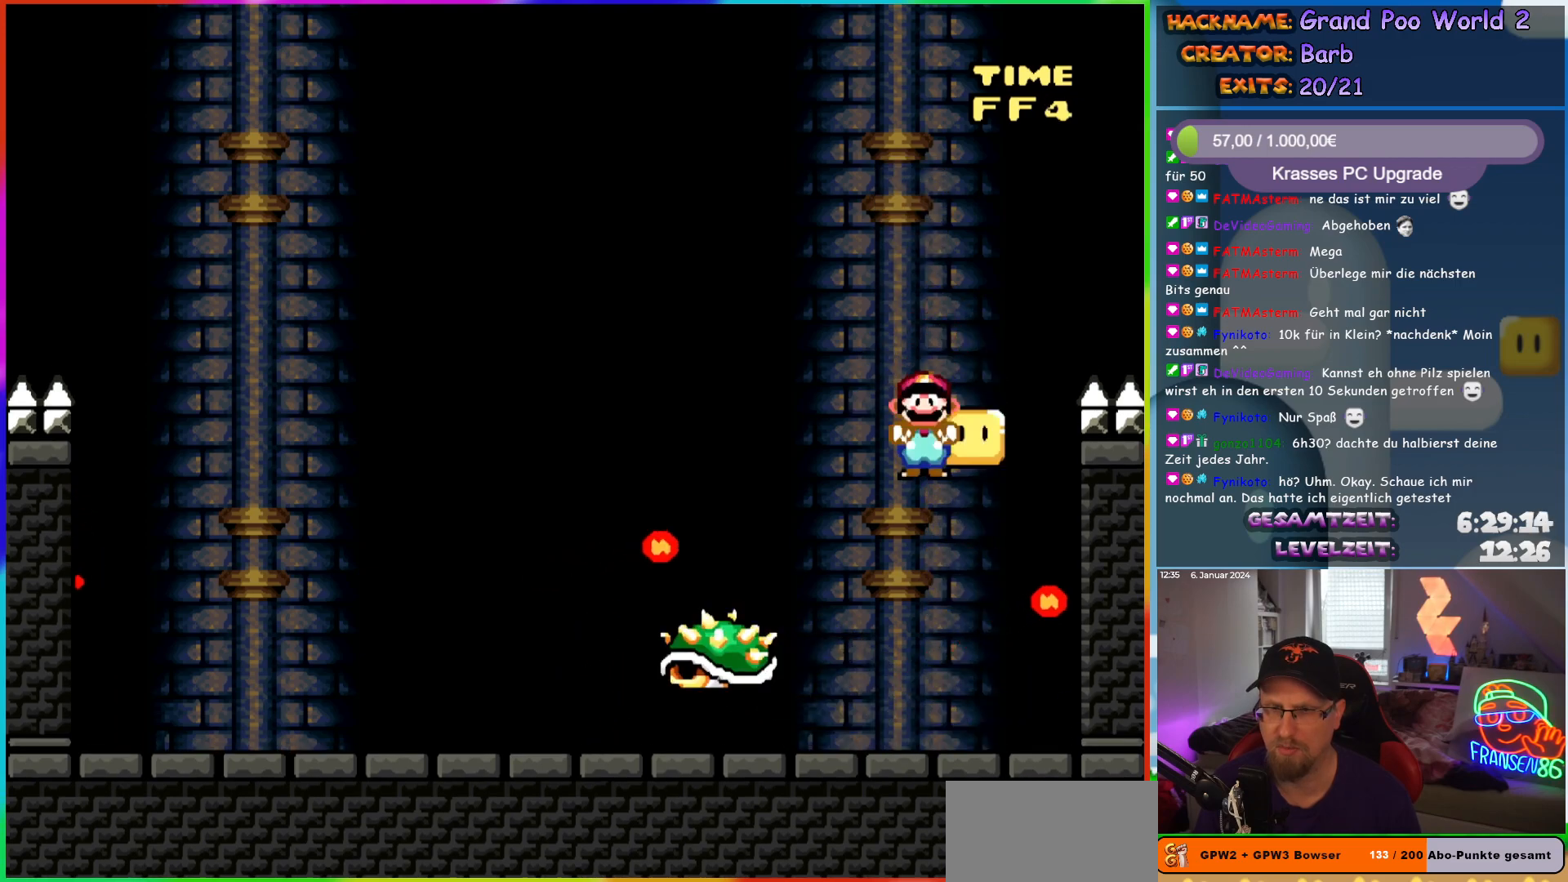
{"buttons": ["X", "DPAD_LEFT"], "events": [[433, "DPAD_LEFT", "down"]]}
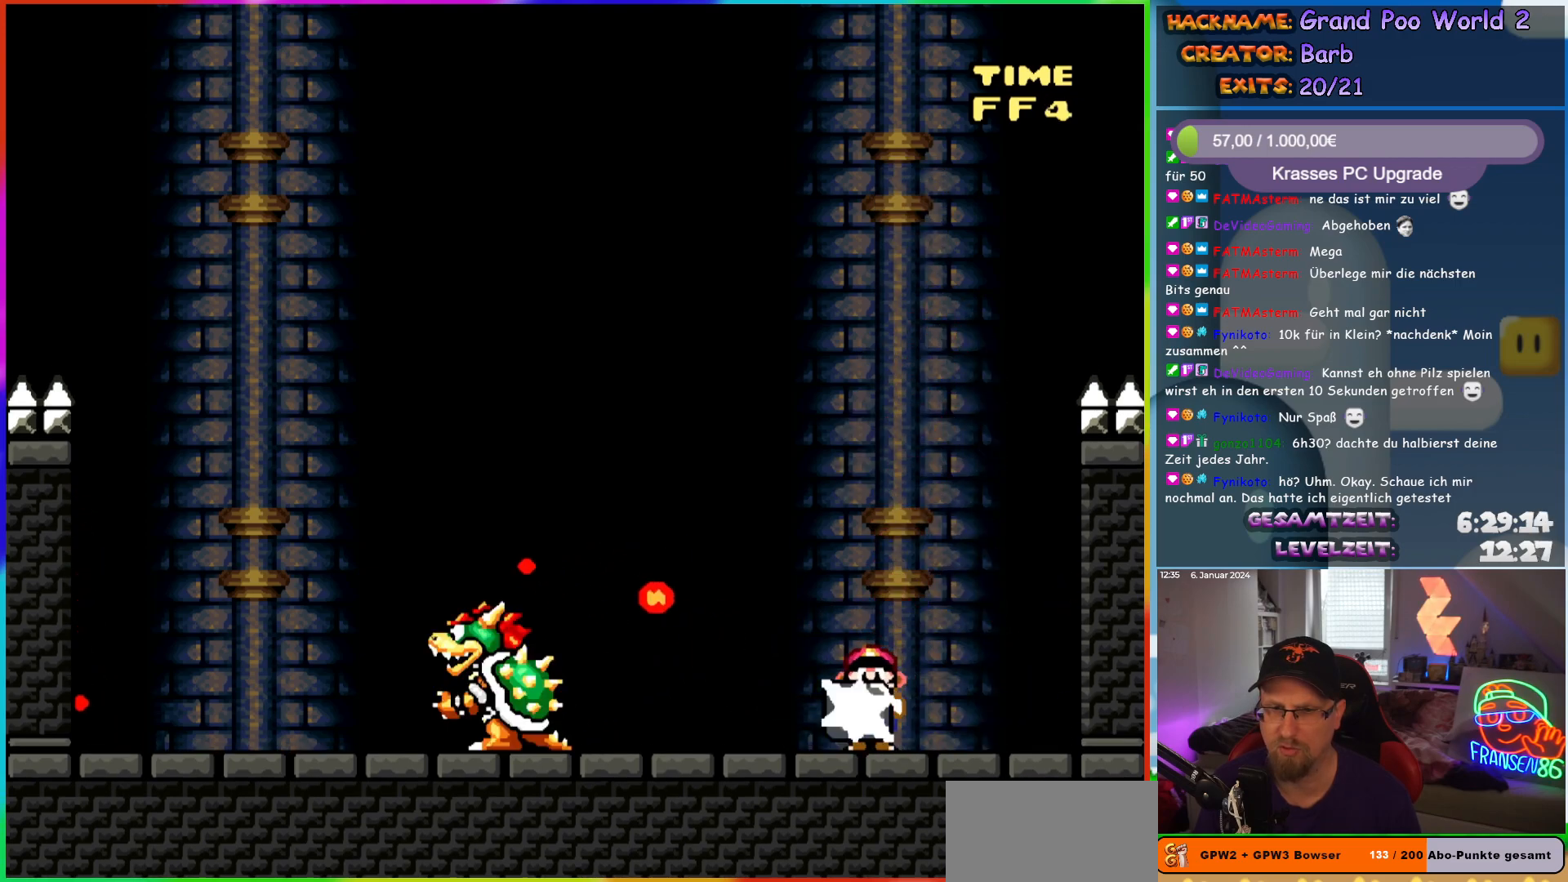
{"buttons": ["Y"], "events": [[50, "X", "up"], [117, "DPAD_LEFT", "up"], [317, "Y", "down"]]}
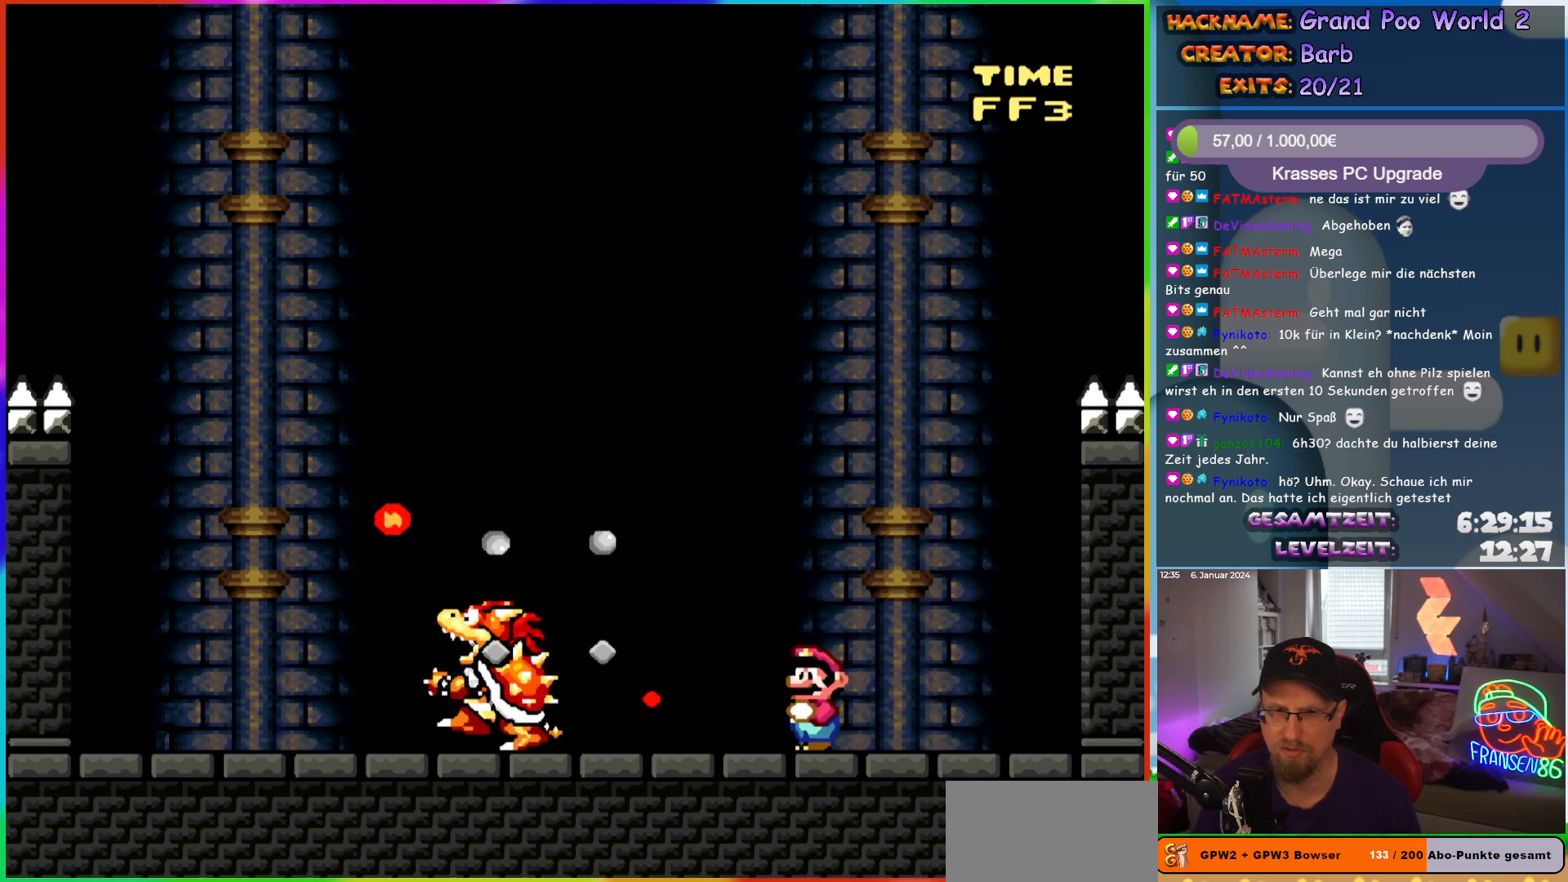
{"buttons": ["Y"], "events": []}
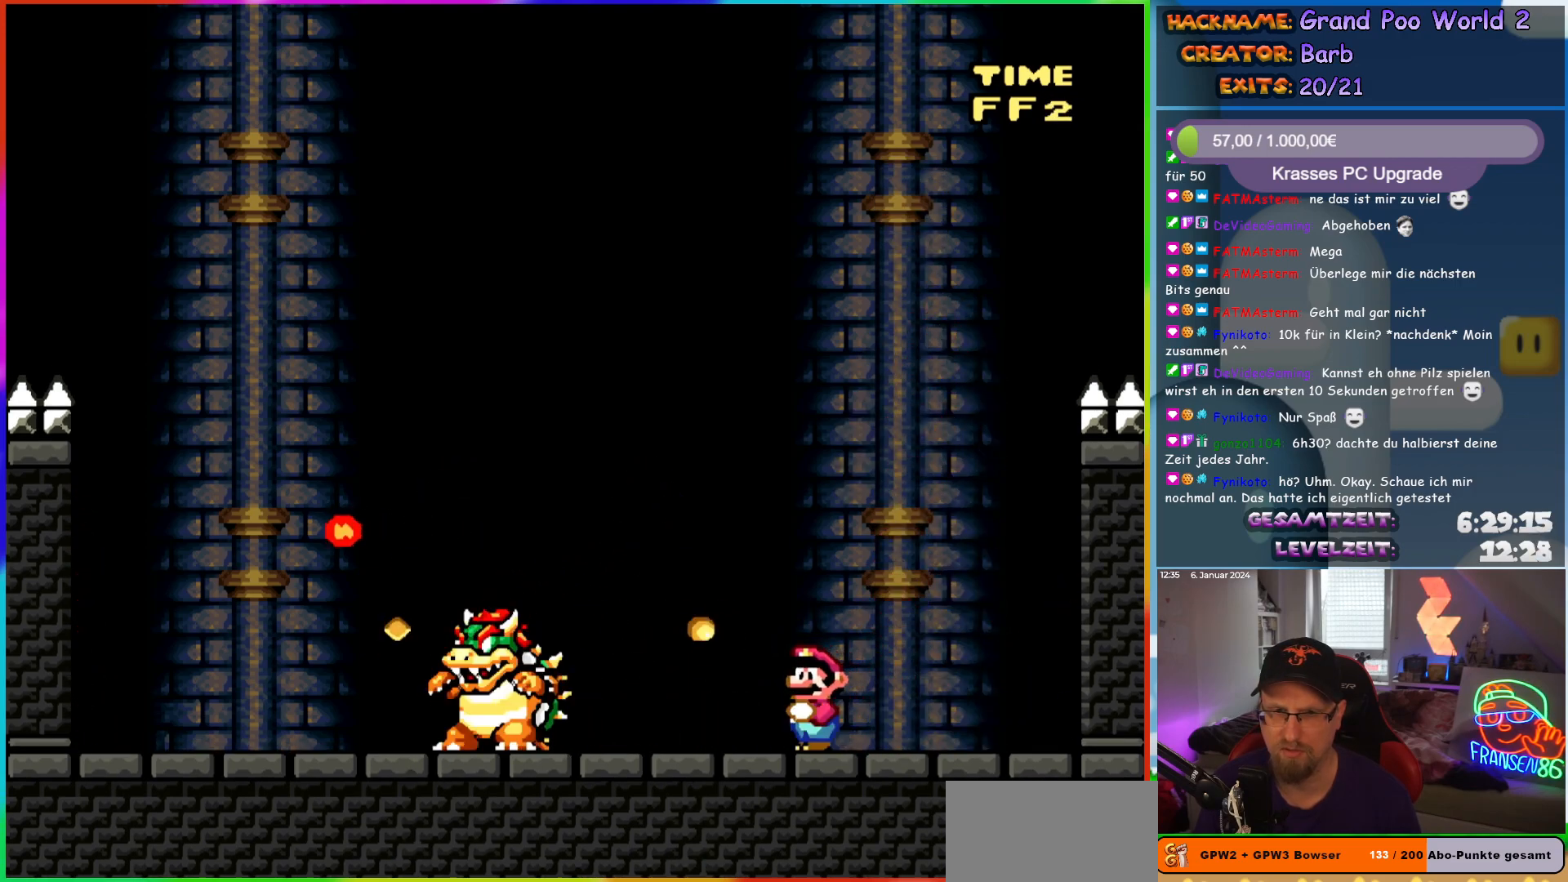
{"buttons": ["Y", "DPAD_LEFT"], "events": [[400, "DPAD_LEFT", "down"]]}
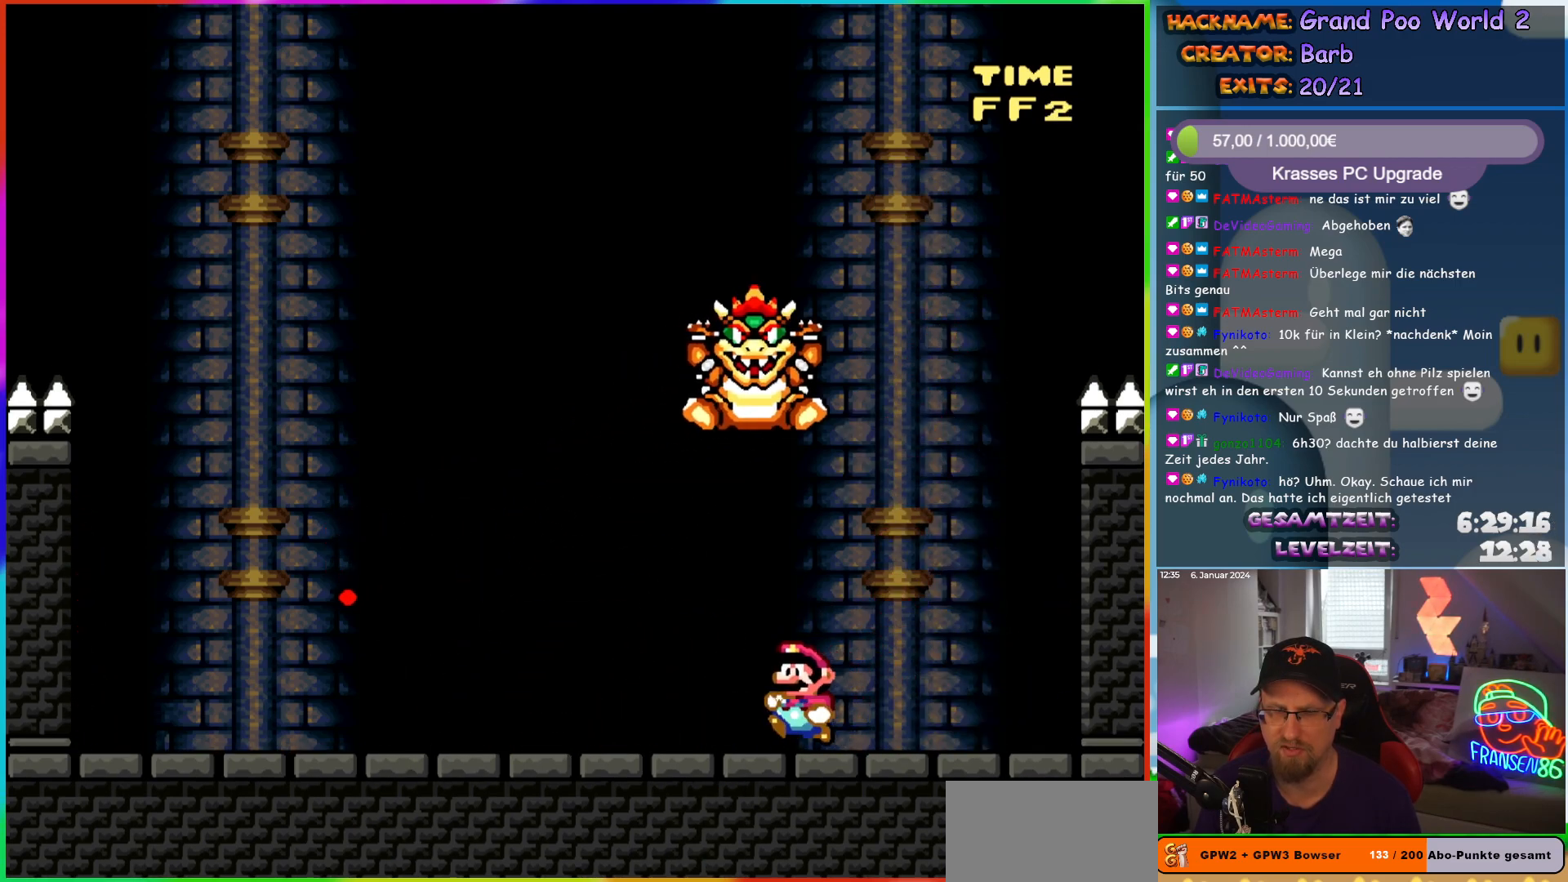
{"buttons": ["X", "DPAD_LEFT"], "events": [[67, "Y", "up"], [83, "X", "down"], [317, "A", "down"], [350, "DPAD_LEFT", "up"], [350, "DPAD_RIGHT", "down"], [400, "A", "up"], [483, "DPAD_RIGHT", "up"], [500, "DPAD_LEFT", "down"]]}
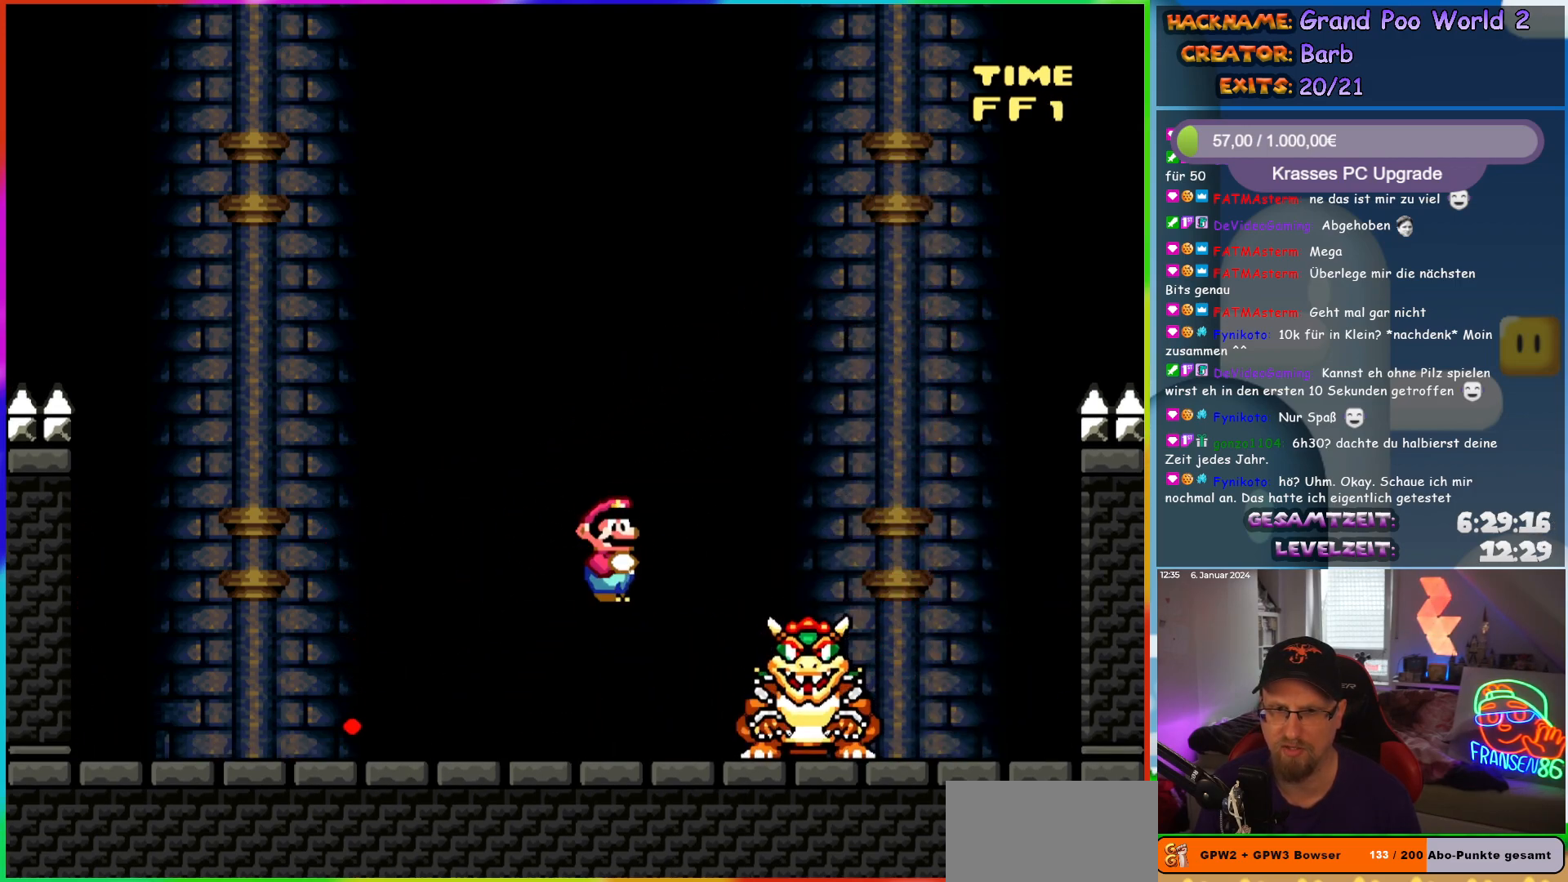
{"buttons": ["X", "DPAD_RIGHT"], "events": [[83, "DPAD_UP", "down"], [100, "DPAD_LEFT", "up"], [117, "DPAD_RIGHT", "down"], [117, "DPAD_UP", "up"]]}
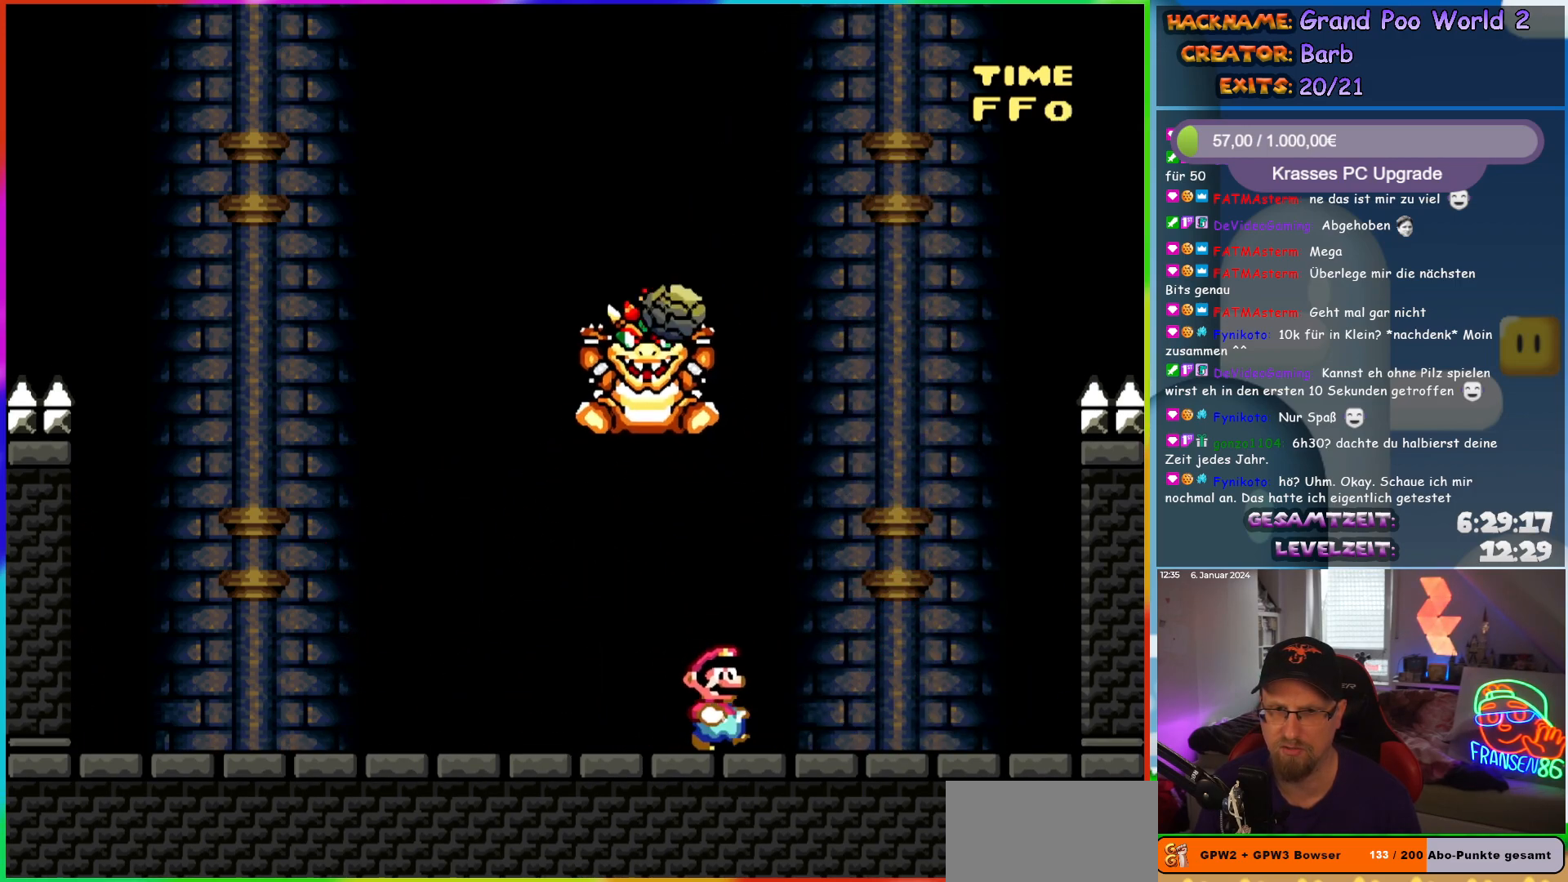
{"buttons": ["A", "X"], "events": [[183, "DPAD_RIGHT", "up"], [183, "DPAD_UP", "down"], [200, "A", "down"], [200, "DPAD_LEFT", "down"], [200, "DPAD_UP", "up"], [300, "A", "up"], [333, "DPAD_LEFT", "up"], [383, "A", "down"]]}
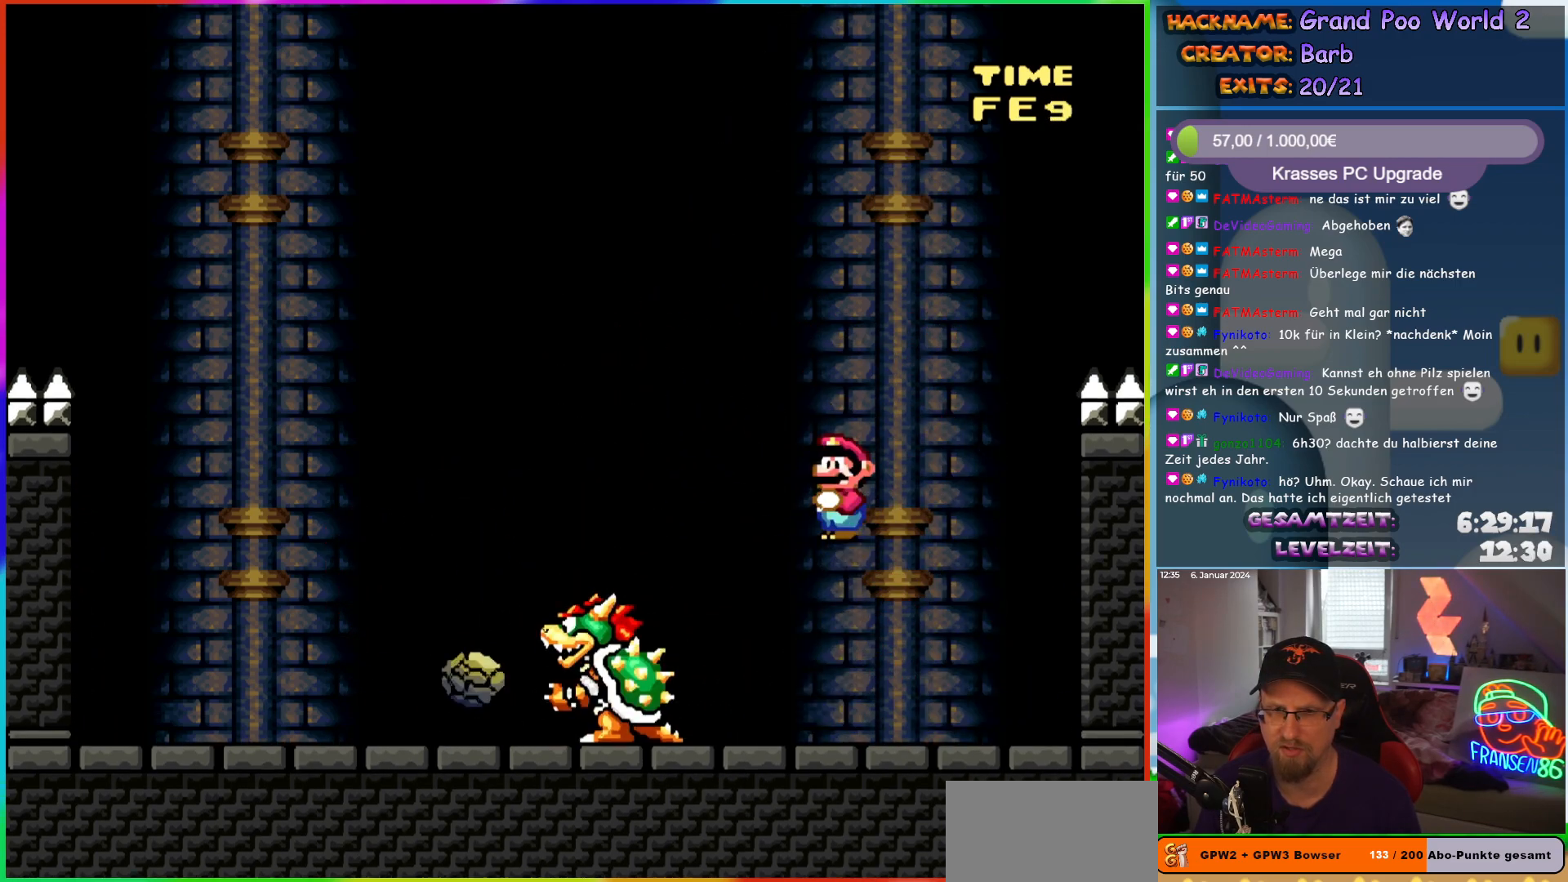
{"buttons": ["X"], "events": [[50, "A", "up"], [67, "DPAD_RIGHT", "down"], [150, "DPAD_RIGHT", "up"], [167, "DPAD_LEFT", "down"], [283, "DPAD_LEFT", "up"], [383, "DPAD_RIGHT", "down"], [417, "DPAD_RIGHT", "up"]]}
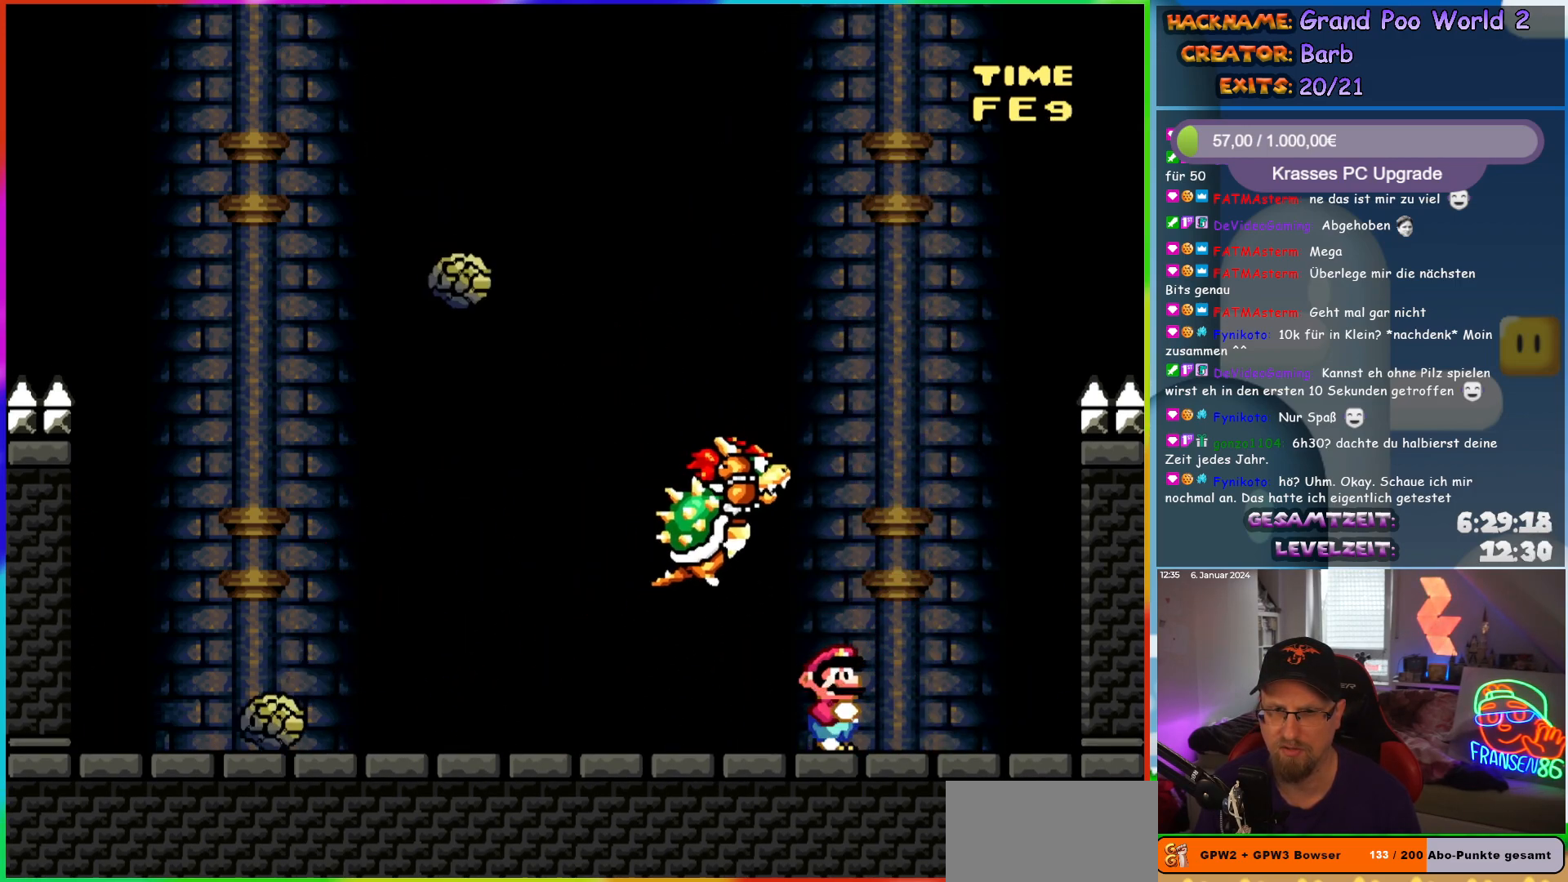
{"buttons": ["X", "DPAD_LEFT"], "events": [[83, "DPAD_LEFT", "down"], [317, "A", "down"], [467, "A", "up"]]}
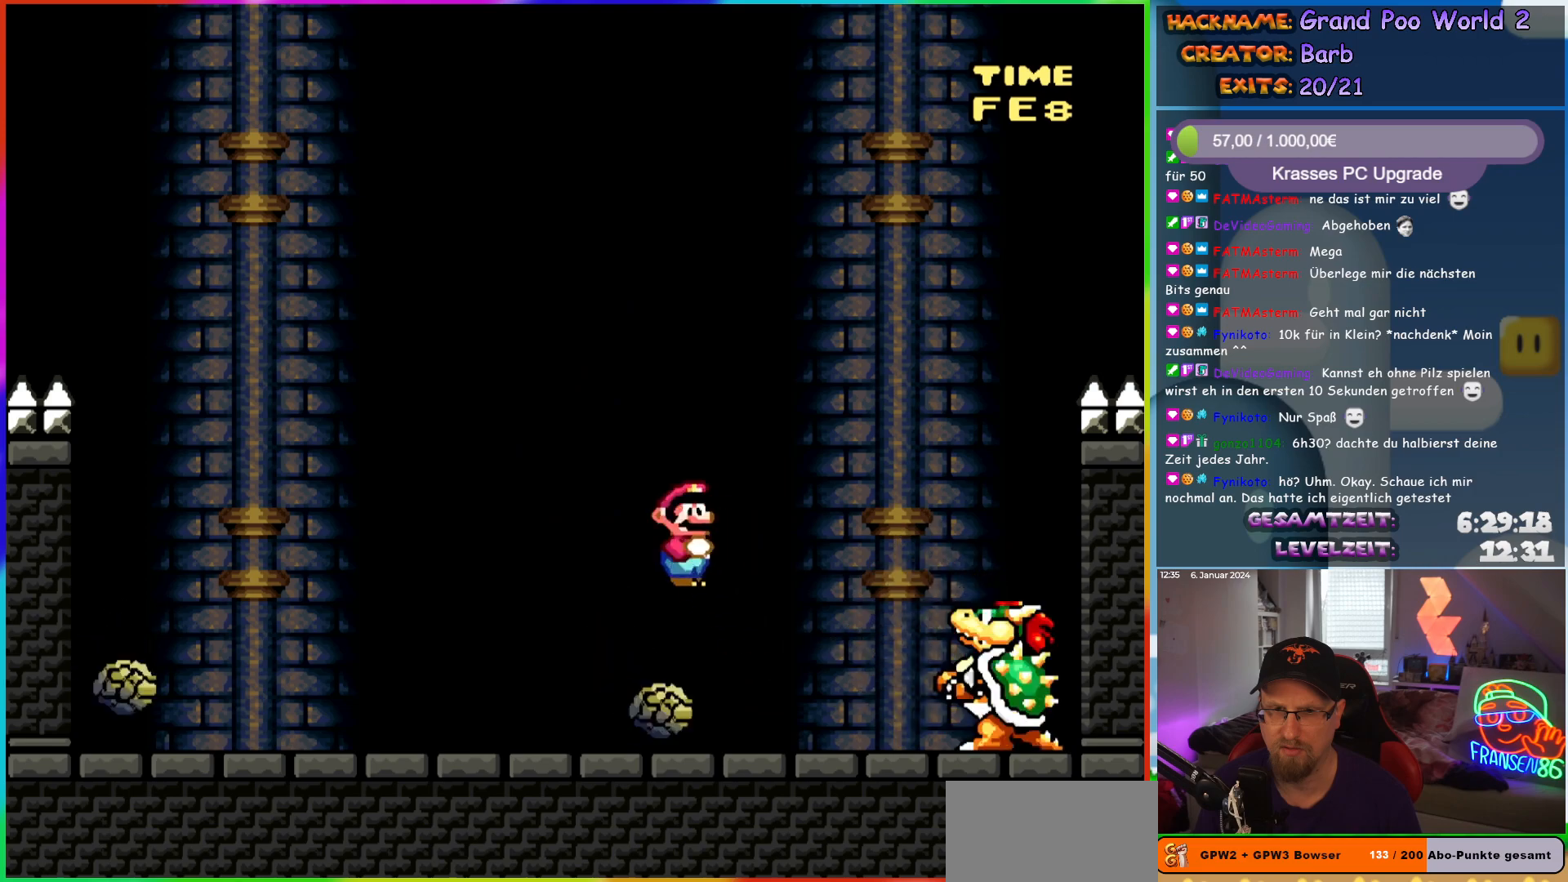
{"buttons": ["Y", "DPAD_LEFT"], "events": [[183, "DPAD_UP", "down"], [183, "X", "up"], [200, "DPAD_LEFT", "up"], [217, "DPAD_RIGHT", "down"], [217, "DPAD_UP", "up"], [283, "Y", "down"], [317, "DPAD_RIGHT", "up"], [333, "DPAD_LEFT", "down"]]}
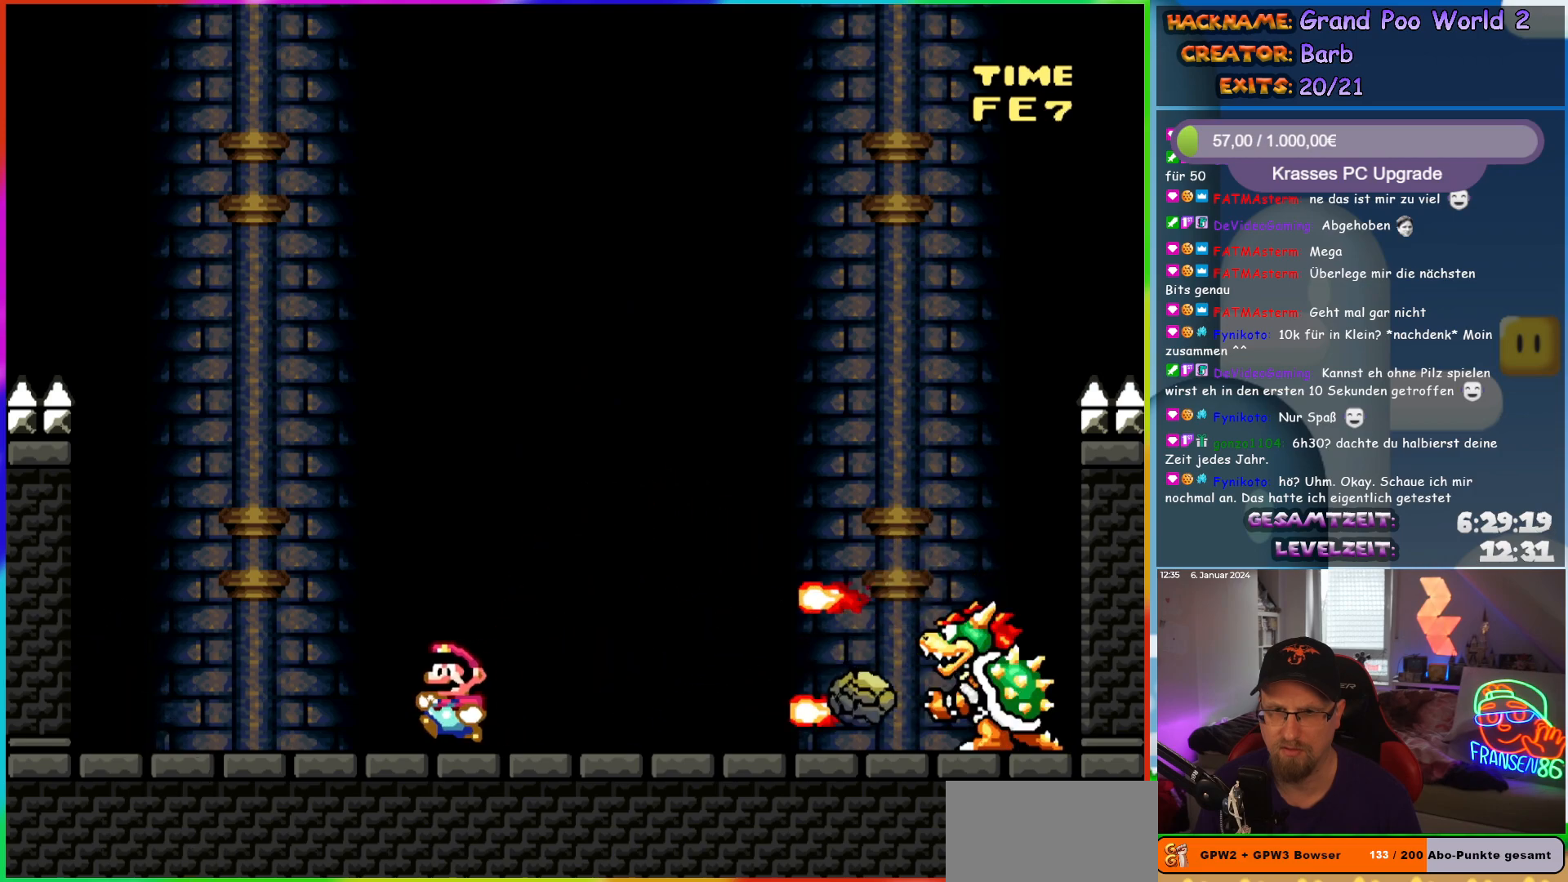
{"buttons": ["B", "Y", "DPAD_RIGHT"], "events": [[183, "B", "down"], [183, "DPAD_UP", "down"], [200, "DPAD_LEFT", "up"], [200, "DPAD_UP", "up"], [217, "DPAD_RIGHT", "down"]]}
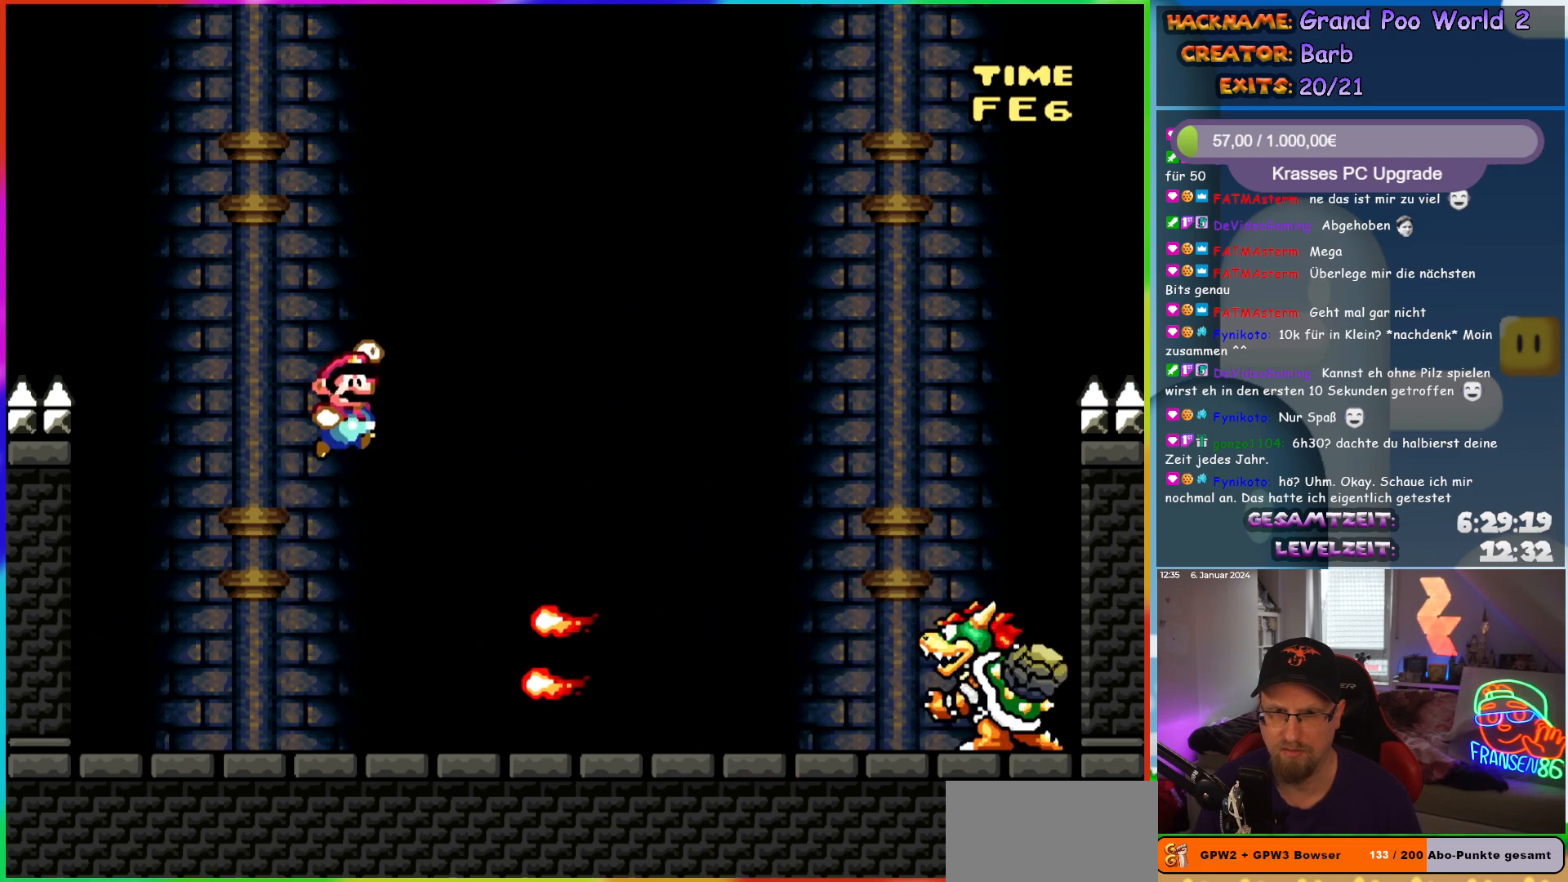
{"buttons": ["Y"], "events": [[300, "DPAD_RIGHT", "up"], [300, "DPAD_UP", "down"], [317, "DPAD_LEFT", "down"], [333, "DPAD_UP", "up"], [350, "B", "up"], [467, "DPAD_LEFT", "up"]]}
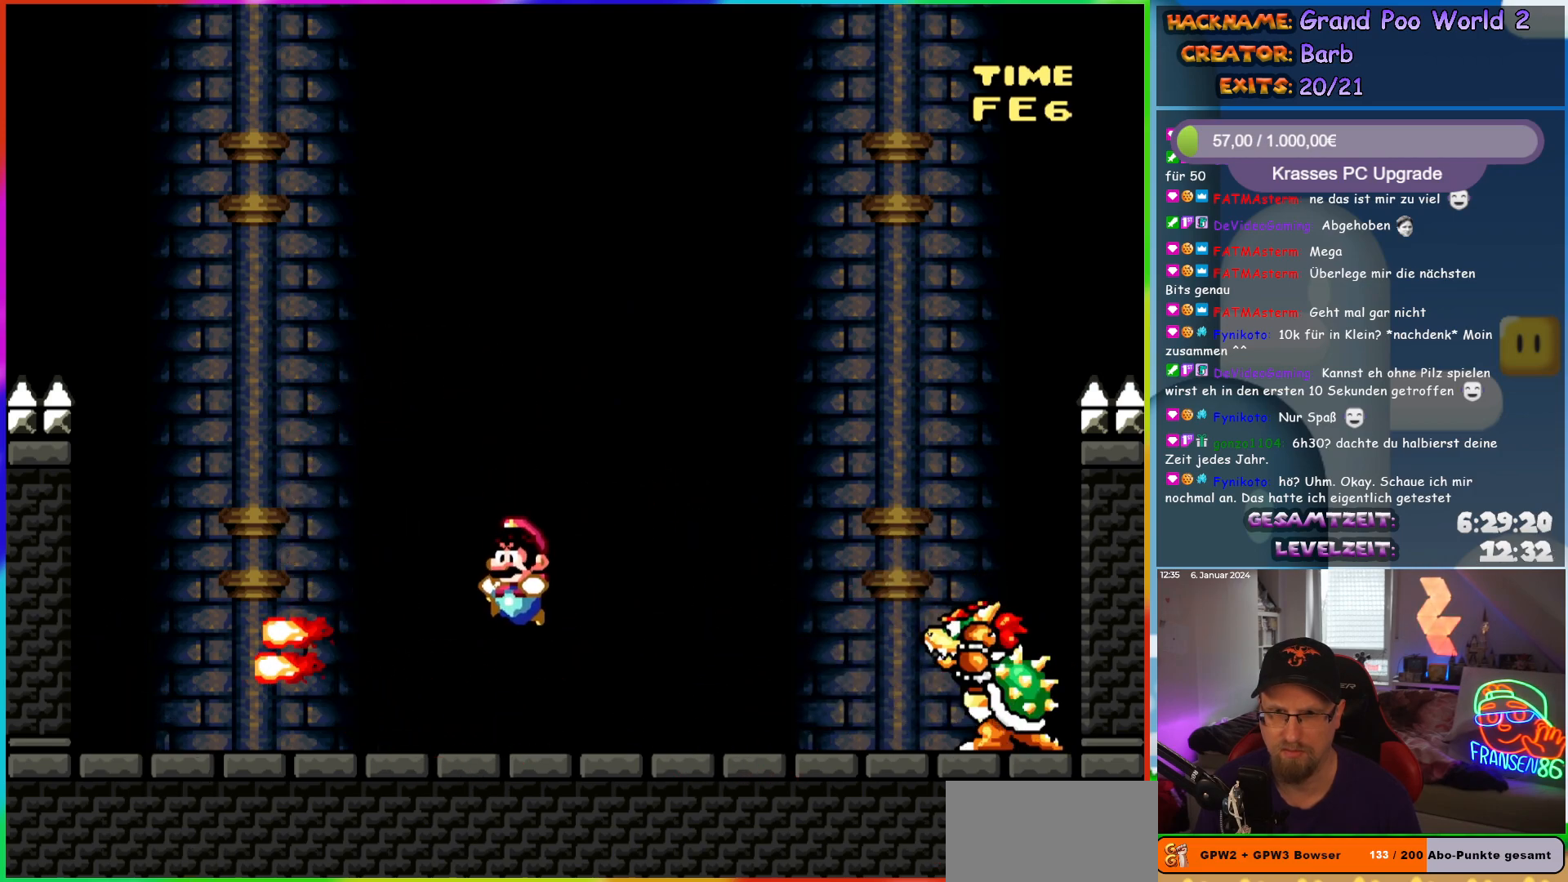
{"buttons": ["Y"], "events": [[217, "B", "down"], [283, "B", "up"], [283, "DPAD_RIGHT", "down"], [500, "DPAD_RIGHT", "up"]]}
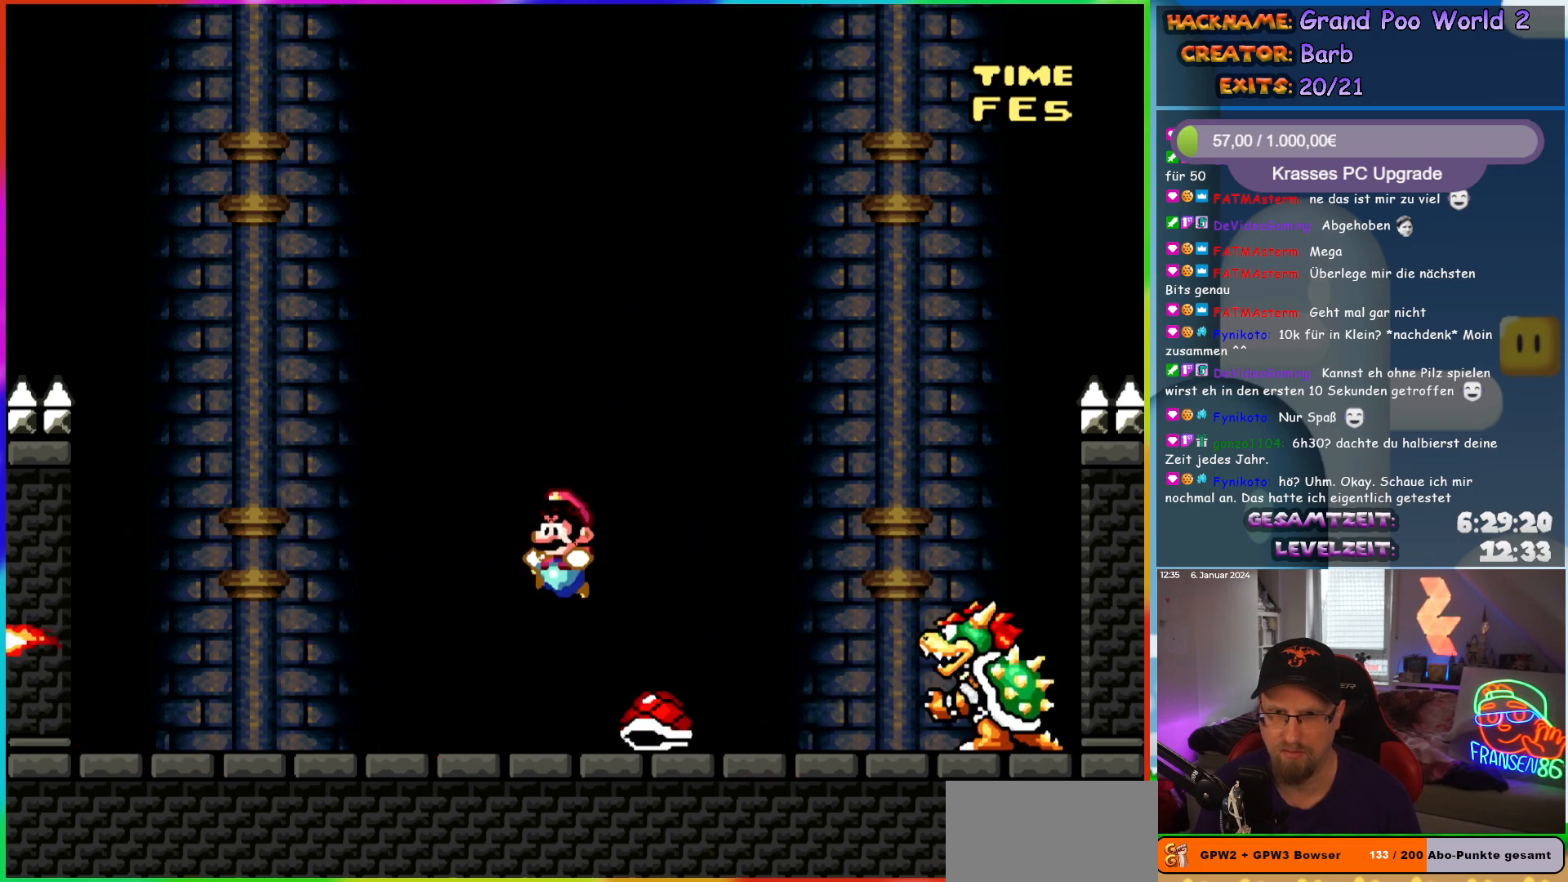
{"buttons": ["Y", "DPAD_RIGHT"], "events": [[33, "DPAD_LEFT", "down"], [283, "DPAD_LEFT", "up"], [350, "DPAD_RIGHT", "down"]]}
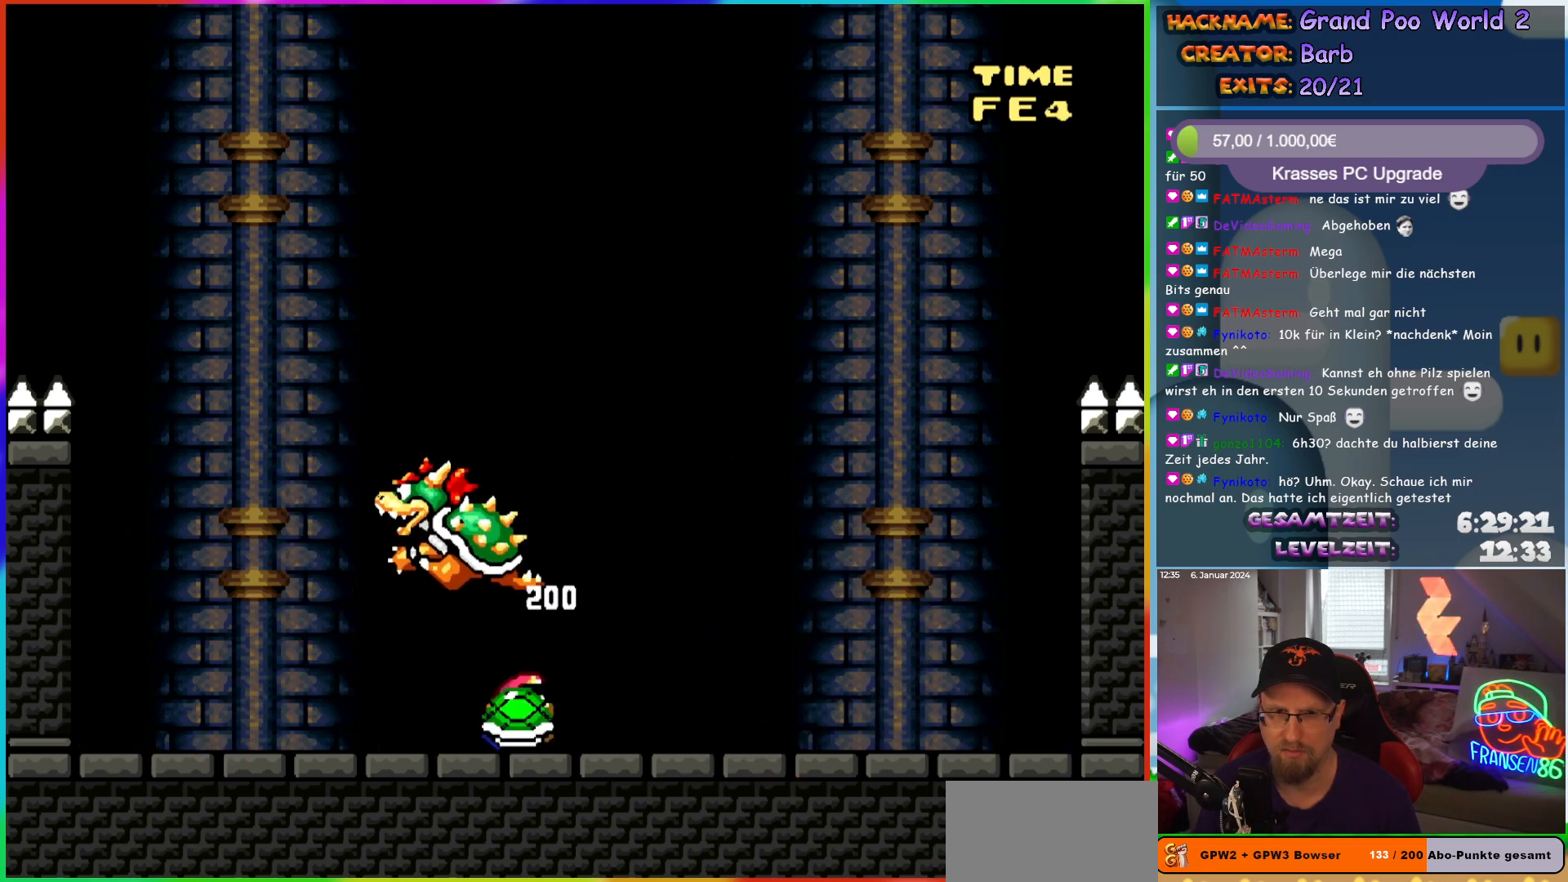
{"buttons": ["Y", "DPAD_RIGHT"], "events": [[33, "DPAD_RIGHT", "up"], [50, "DPAD_LEFT", "down"], [50, "DPAD_UP", "down"], [67, "DPAD_UP", "up"], [83, "Y", "up"], [200, "DPAD_LEFT", "up"], [200, "Y", "down"], [267, "DPAD_RIGHT", "down"]]}
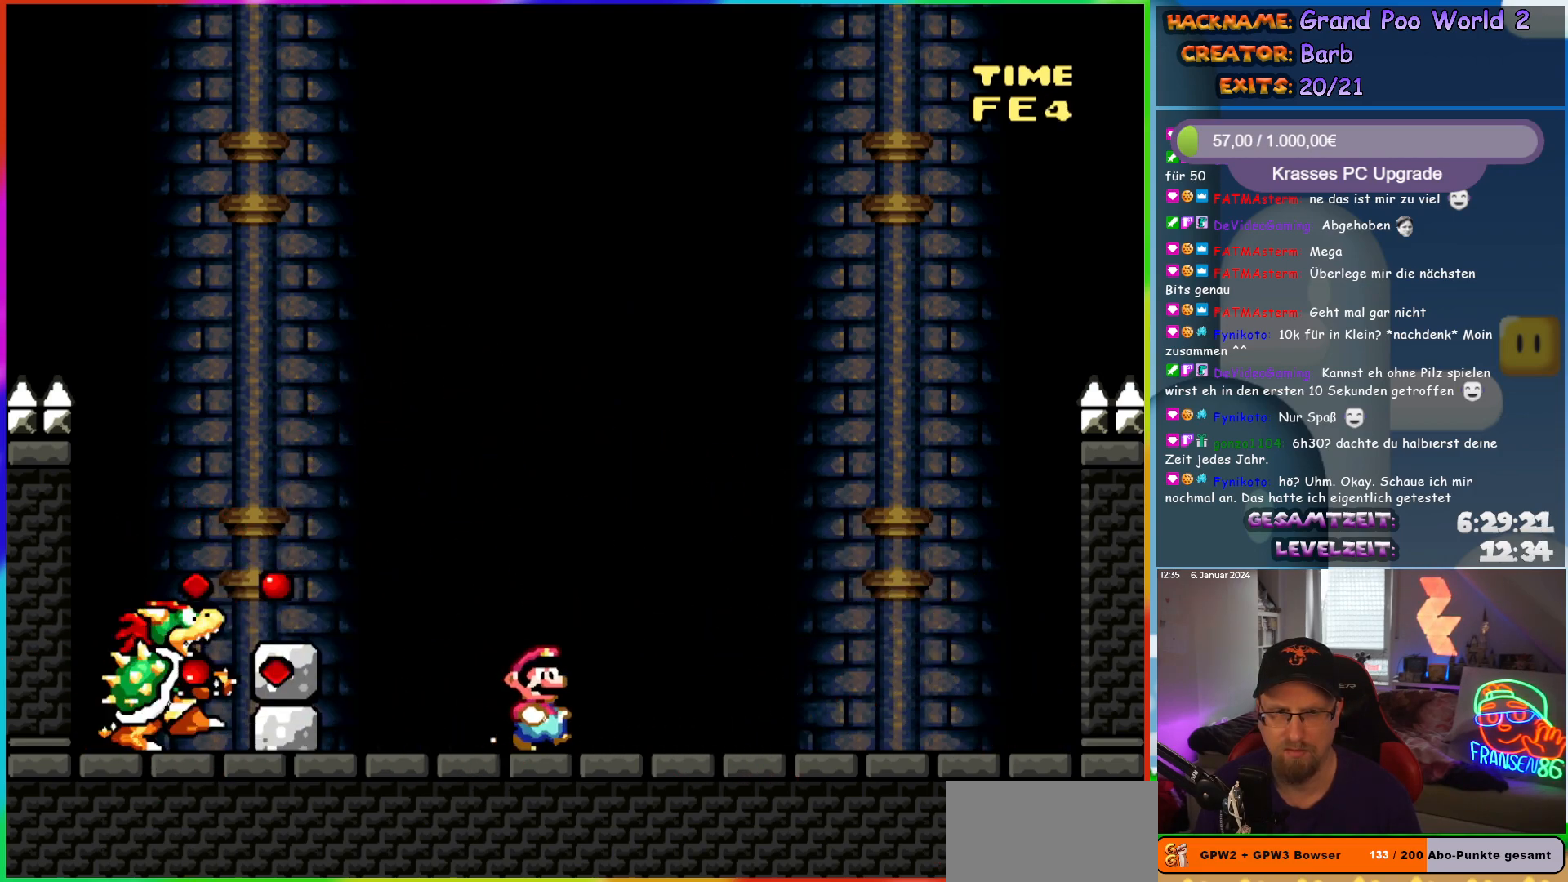
{"buttons": ["B", "Y", "DPAD_LEFT"], "events": [[417, "DPAD_RIGHT", "up"], [417, "DPAD_UP", "down"], [433, "DPAD_LEFT", "down"], [433, "DPAD_UP", "up"], [450, "B", "down"]]}
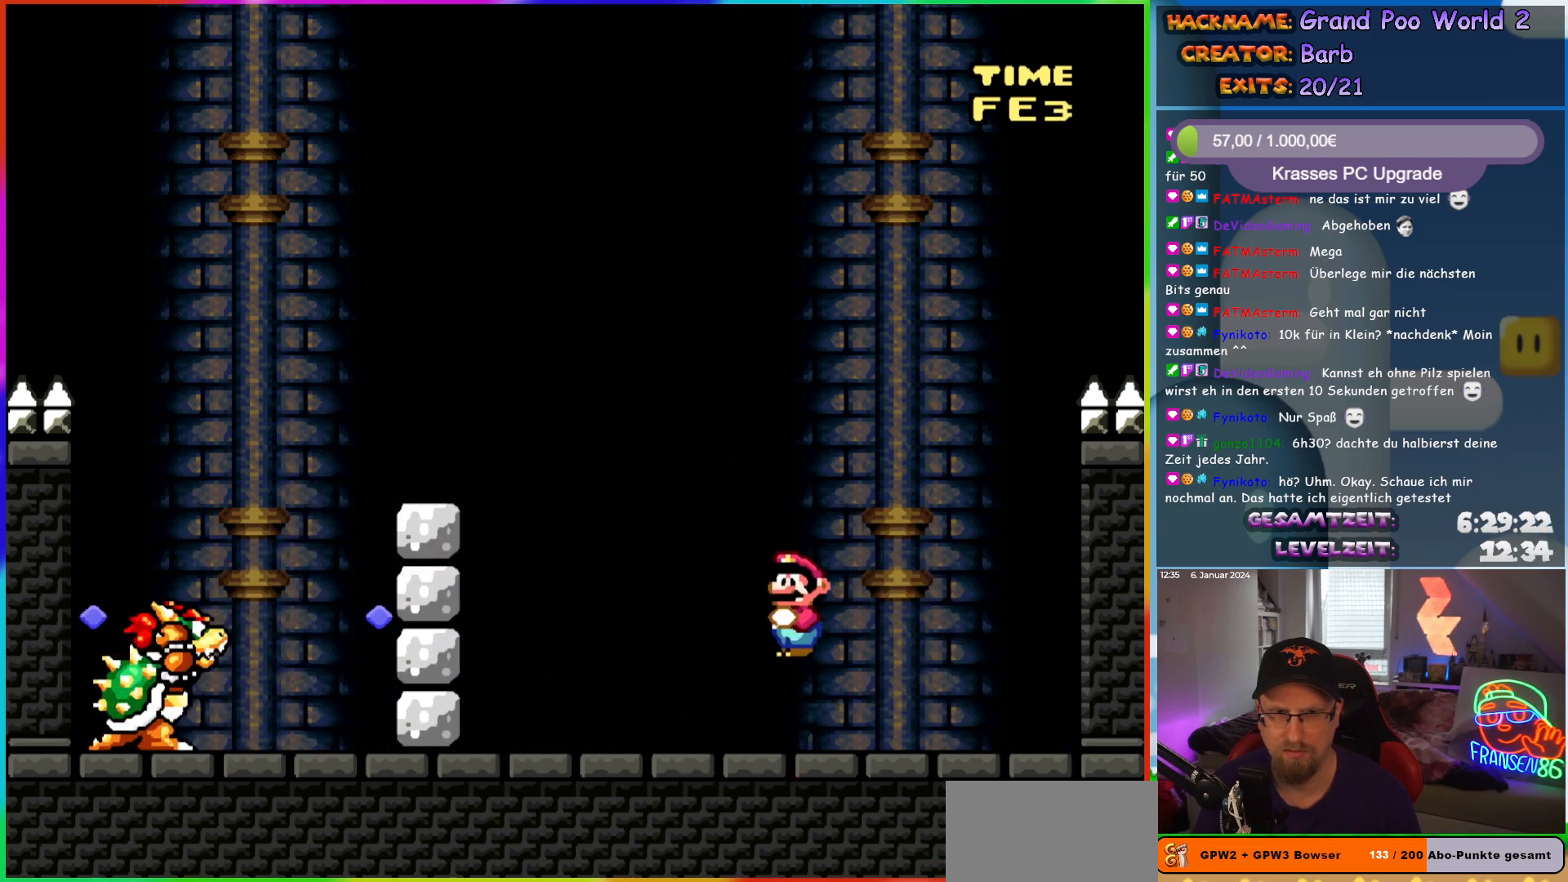
{"buttons": ["B", "Y"], "events": [[117, "DPAD_LEFT", "up"], [233, "B", "up"], [500, "B", "down"]]}
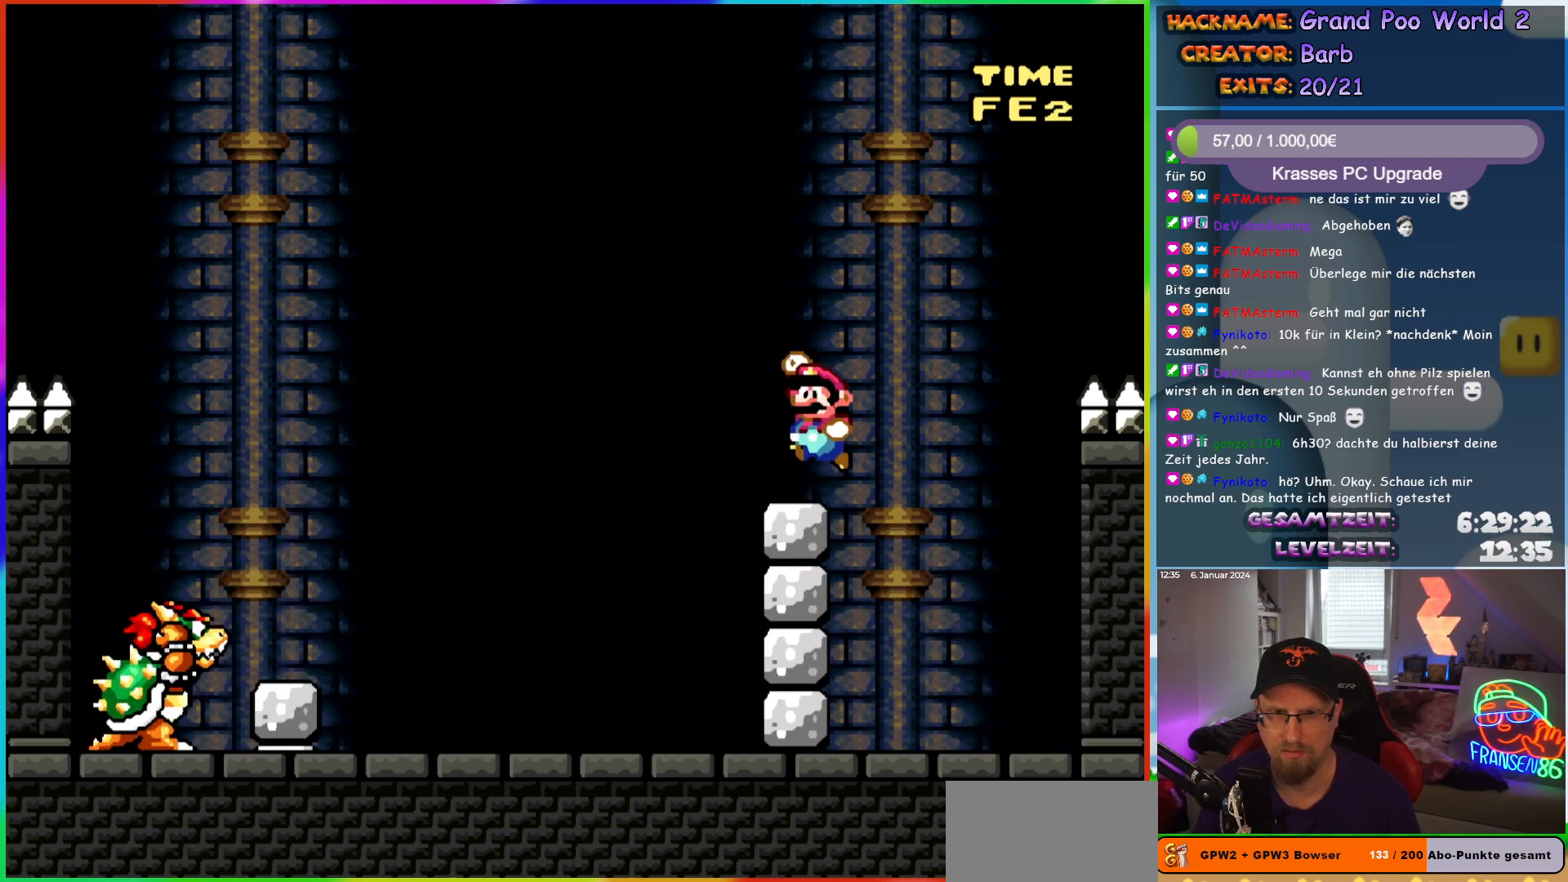
{"buttons": ["B", "Y", "DPAD_LEFT"], "events": [[350, "DPAD_LEFT", "down"]]}
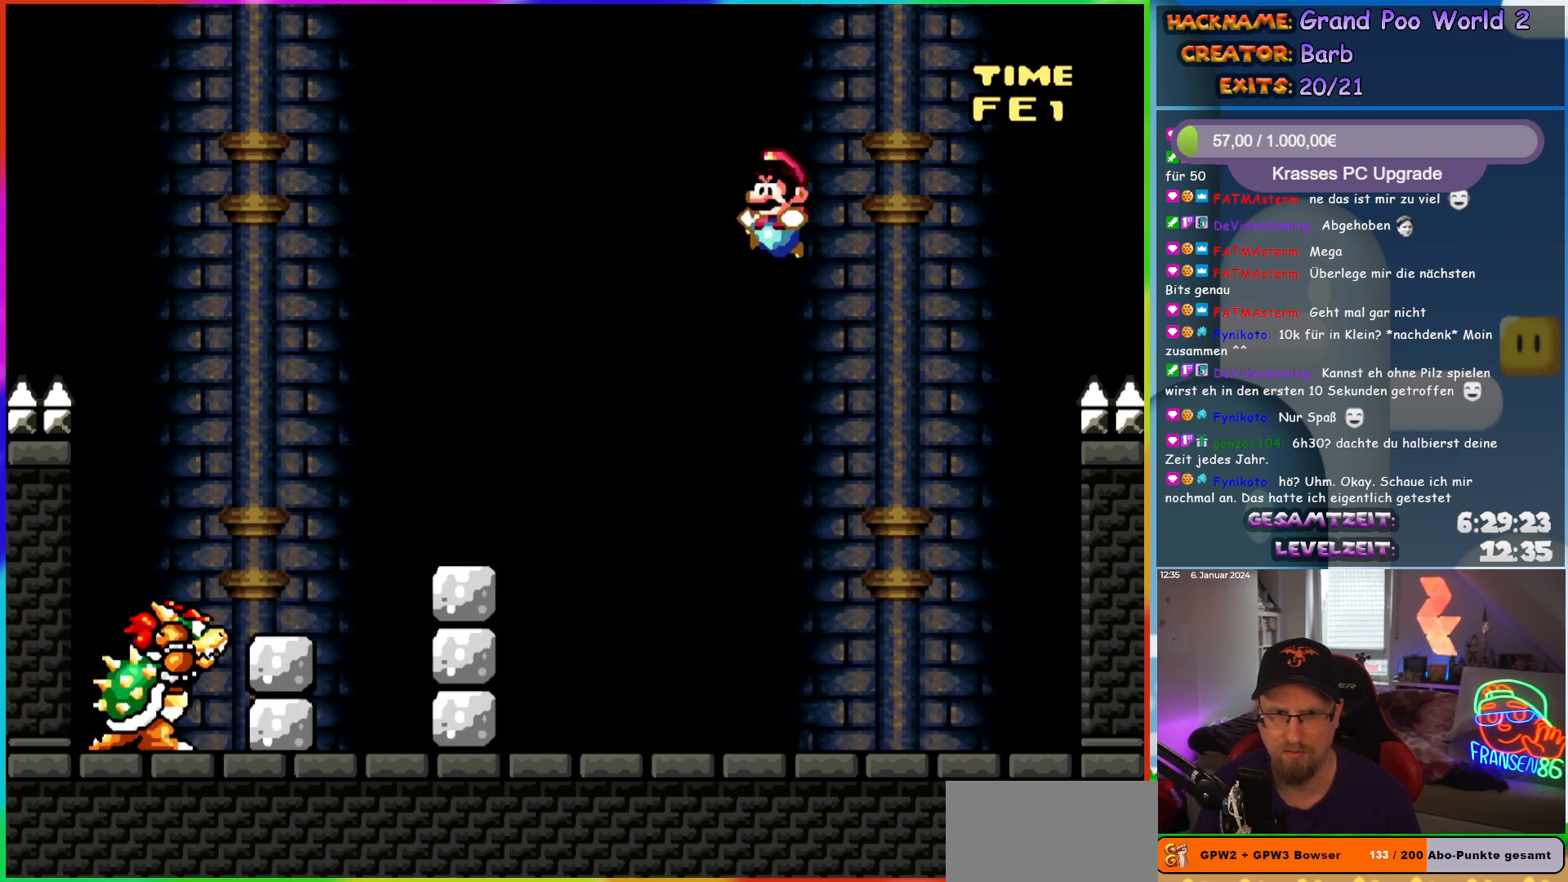
{"buttons": ["B", "Y"], "events": [[83, "DPAD_UP", "down"], [100, "B", "up"], [100, "DPAD_LEFT", "up"], [117, "DPAD_RIGHT", "down"], [117, "DPAD_UP", "up"], [250, "DPAD_RIGHT", "up"], [300, "DPAD_LEFT", "down"], [383, "DPAD_LEFT", "up"], [450, "B", "down"]]}
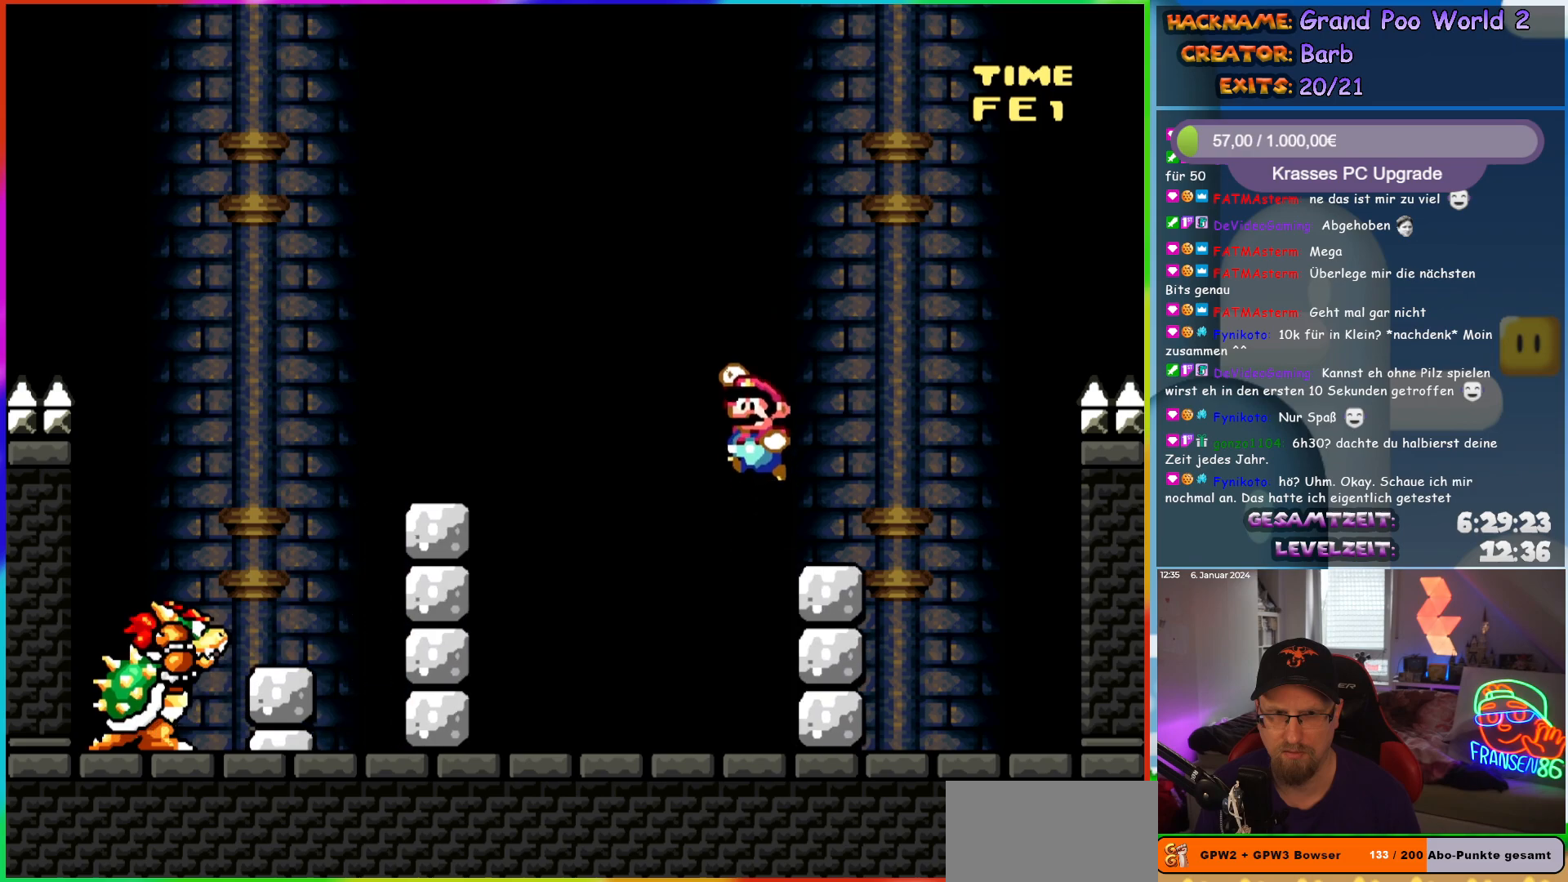
{"buttons": ["Y"], "events": [[283, "DPAD_LEFT", "down"], [433, "DPAD_LEFT", "up"], [450, "B", "up"]]}
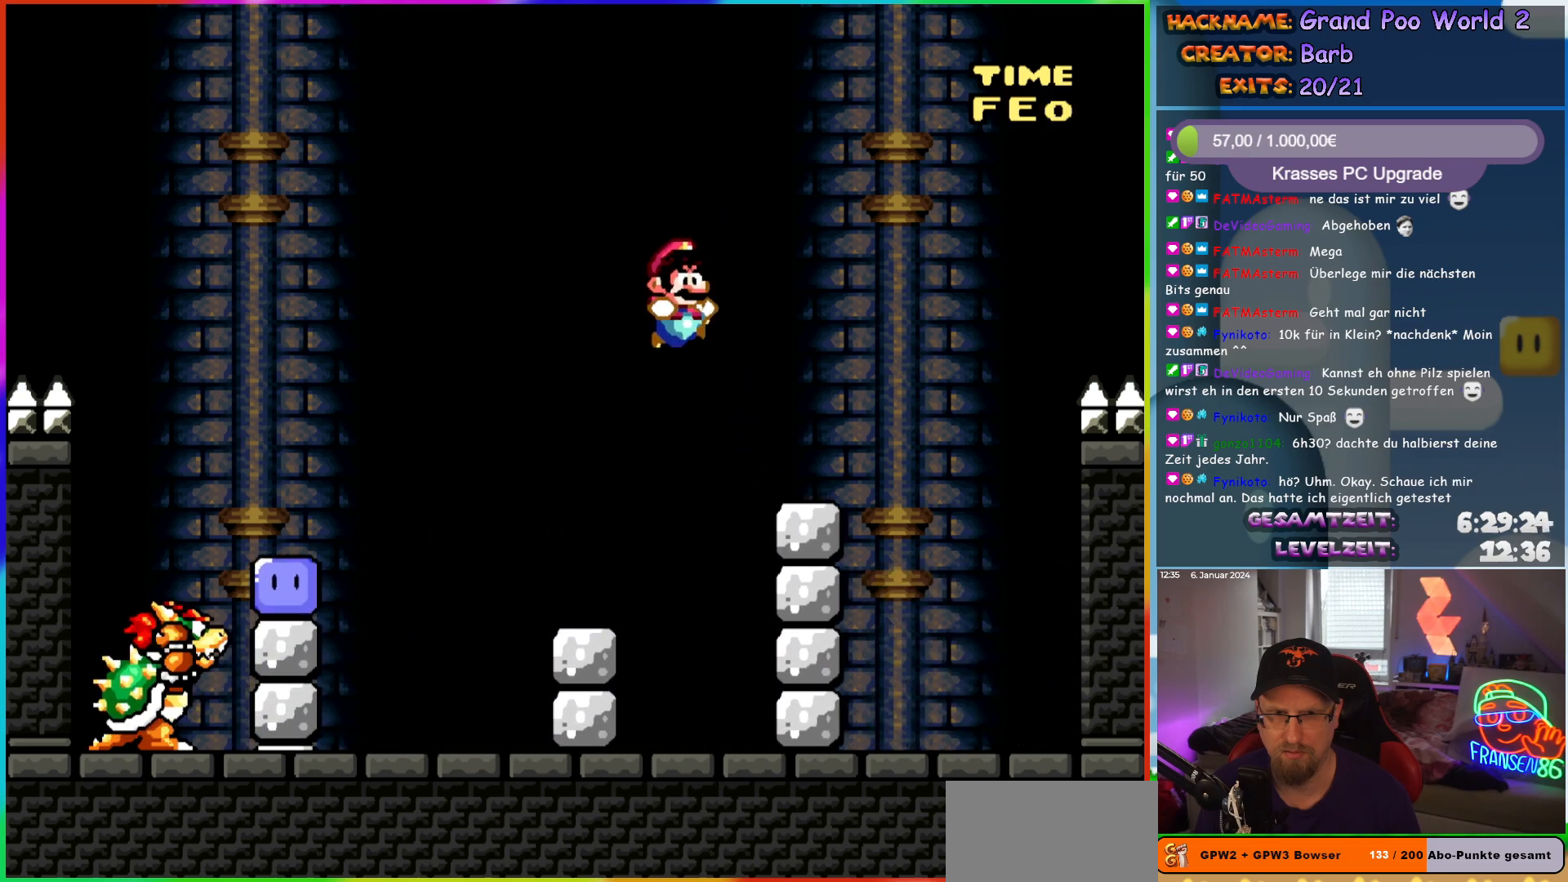
{"buttons": ["Y", "DPAD_LEFT"], "events": [[17, "DPAD_RIGHT", "down"], [367, "B", "down"], [383, "DPAD_RIGHT", "up"], [383, "DPAD_UP", "down"], [400, "DPAD_LEFT", "down"], [400, "DPAD_UP", "up"], [467, "B", "up"]]}